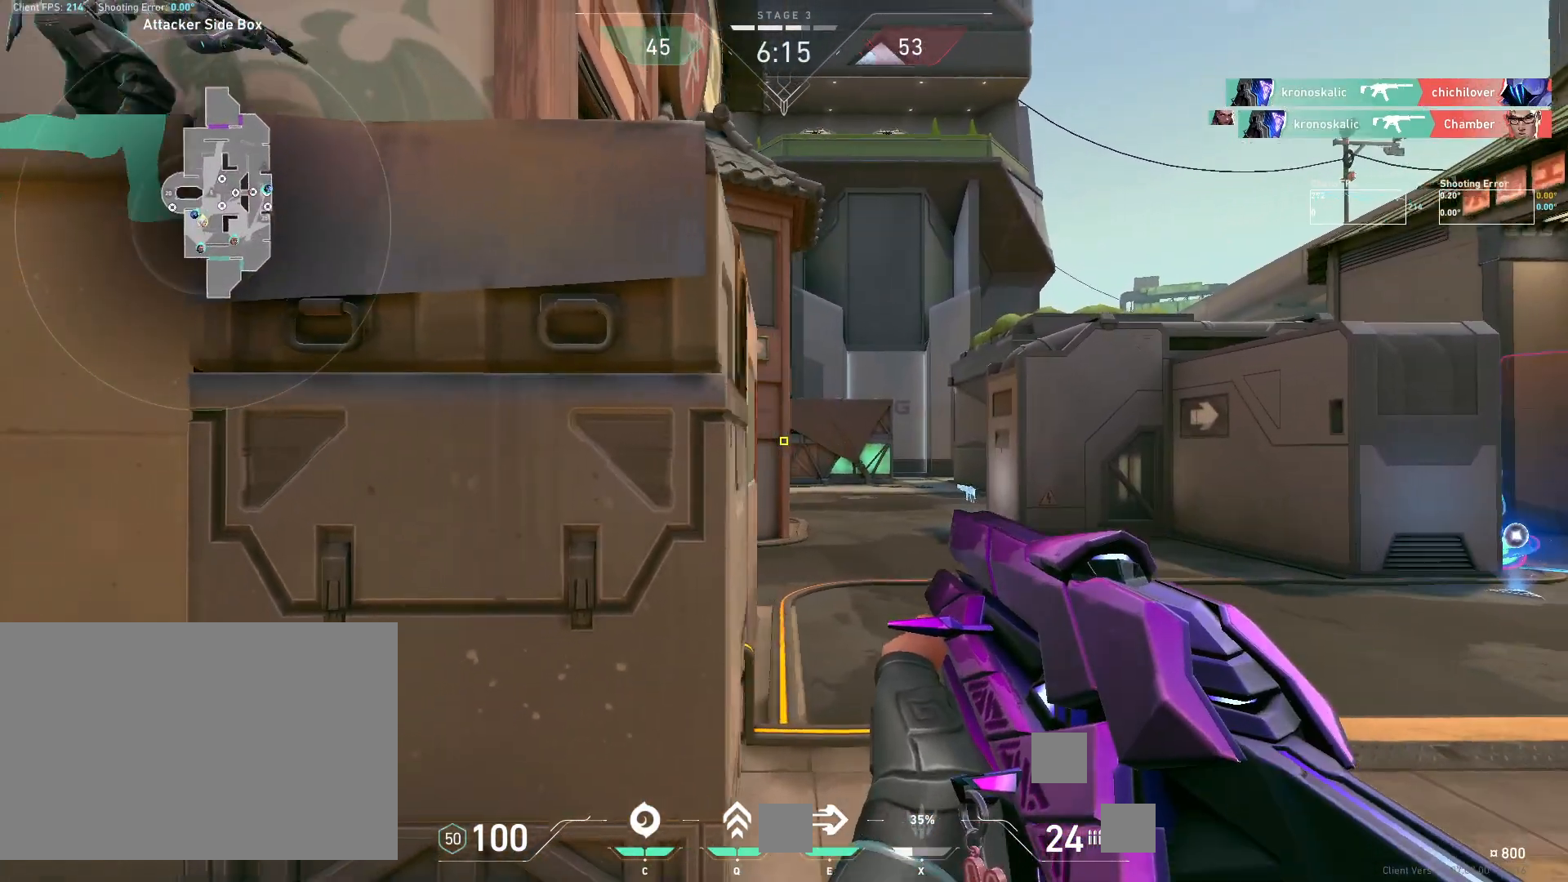
Gameplay with keyboard and mouse; each line is a JSON object with the keys and mouse buttons held at the frame after it. "events" lists presses ("down") and releases ("up") of "4", "a", "c", "ctrl", "d", "e", "q", "r", "s", "shift", "space", "w", "x", "z", "mouse_left", "mouse_wheel", "mouse_right", "mouse_mb4" and "mouse_mb5" between this image and that frame as [ms after this image, input, new state], when the widget could be followed in between. "mouse_left", "mouse_wheel", "mouse_right", "mouse_mb4", "mouse_mb5" = the "left", "wheel", "right", "mb4", "mb5" buttons of the "mouse" list. No other keys are recorded. "wheel" means that the mouse wheel is clicked or scrolled. Mouse movement is not recorded.
{"keys": ["d"], "mouse": [], "events": [[100, "d", "up"], [200, "d", "down"]]}
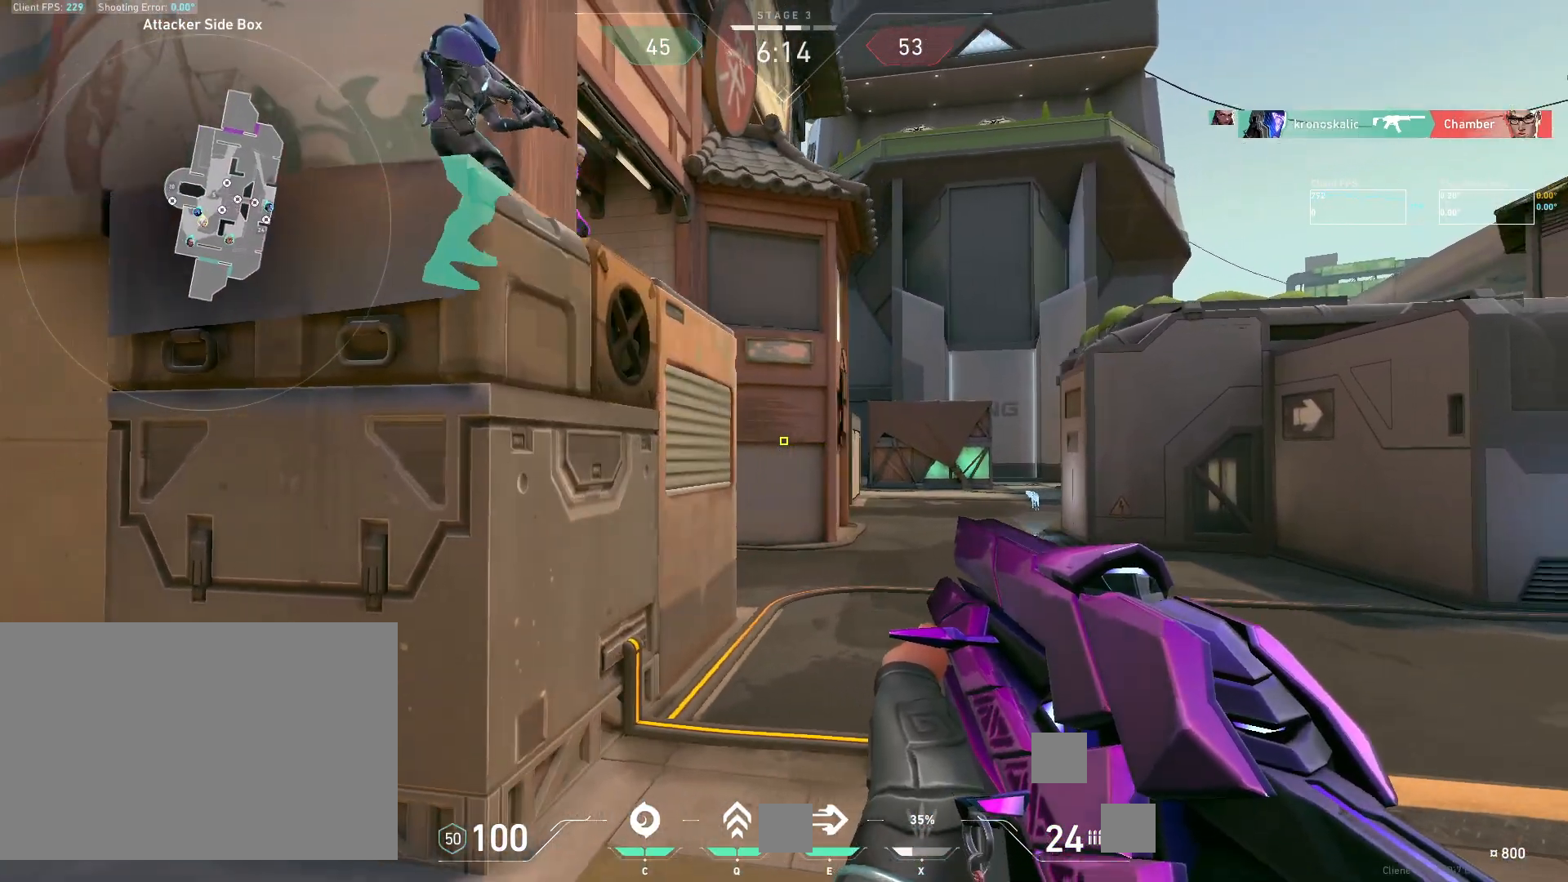
{"keys": ["a"], "mouse": [], "events": [[367, "a", "down"], [383, "d", "up"]]}
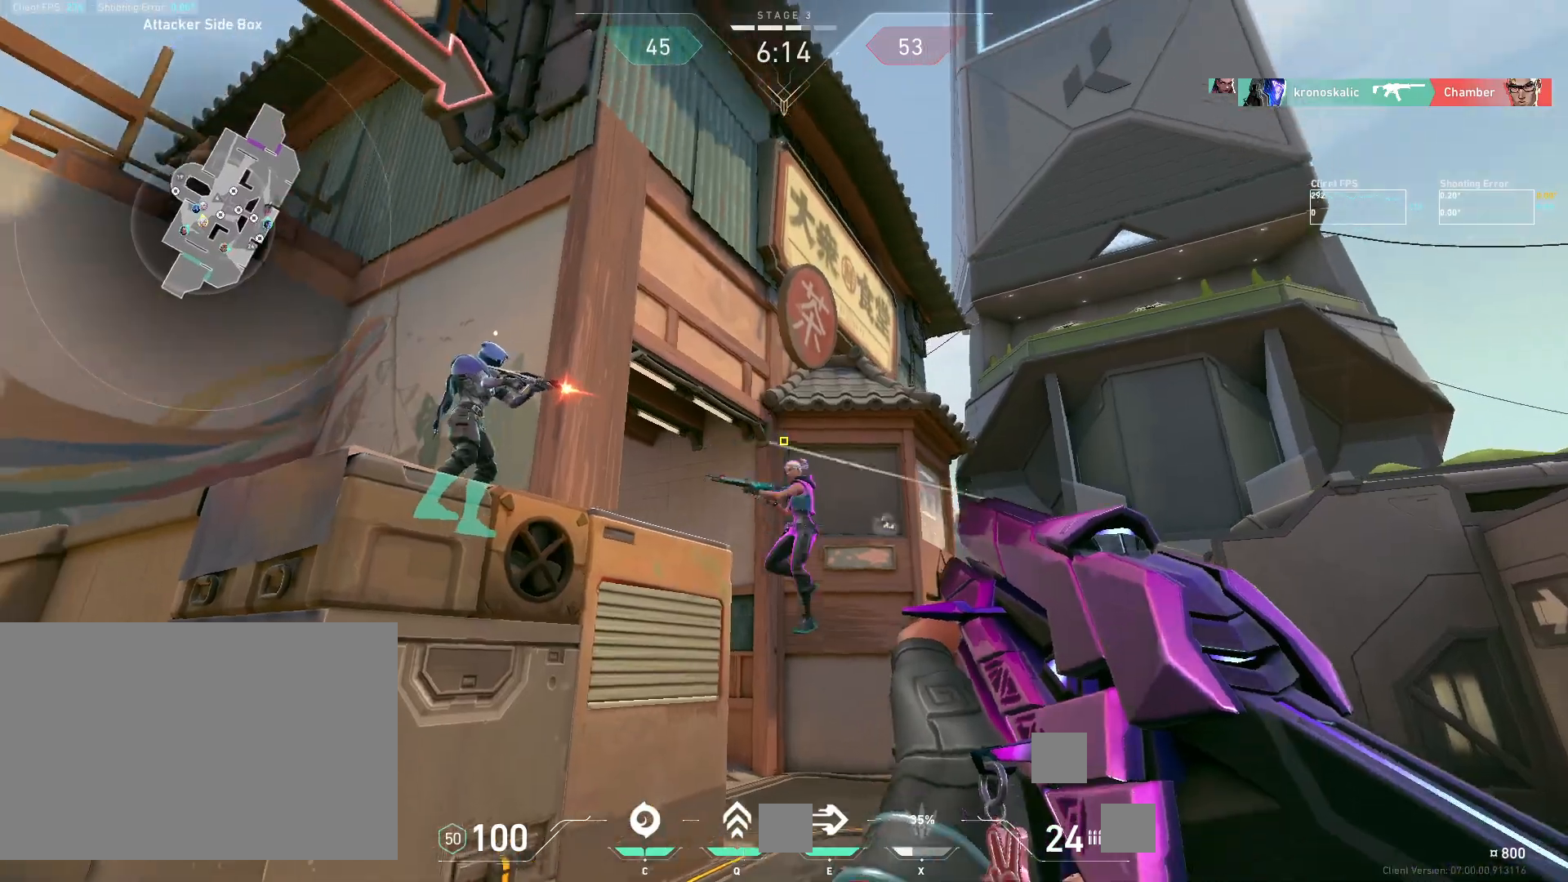
{"keys": [], "mouse": ["left"], "events": [[283, "a", "up"], [283, "mouse_left", "down"]]}
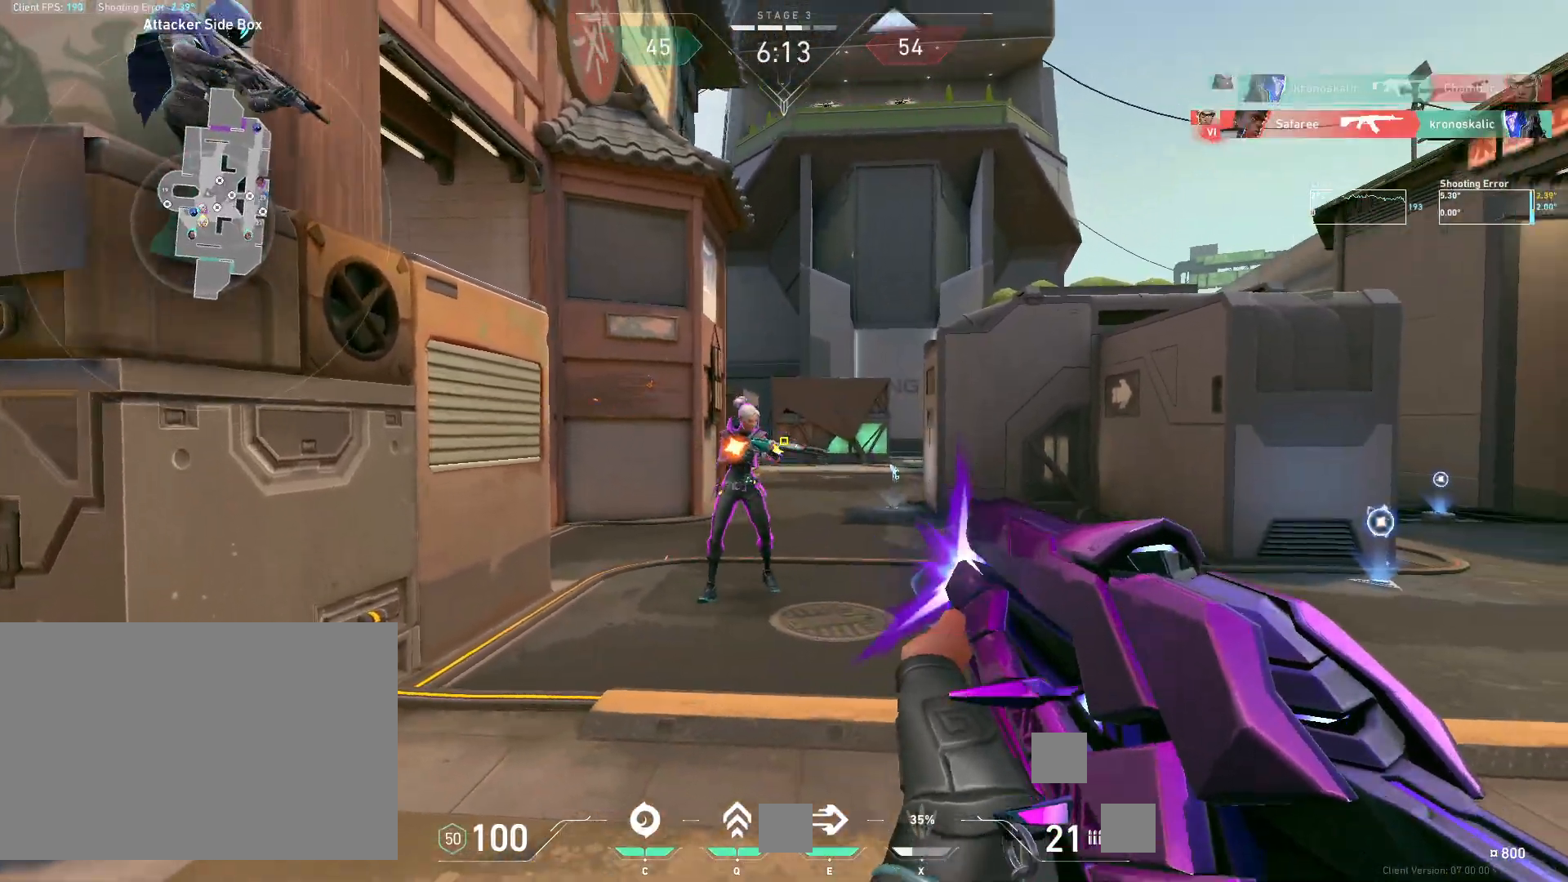
{"keys": ["d"], "mouse": [], "events": [[200, "ctrl", "down"], [417, "ctrl", "up"], [433, "mouse_left", "up"], [467, "d", "down"]]}
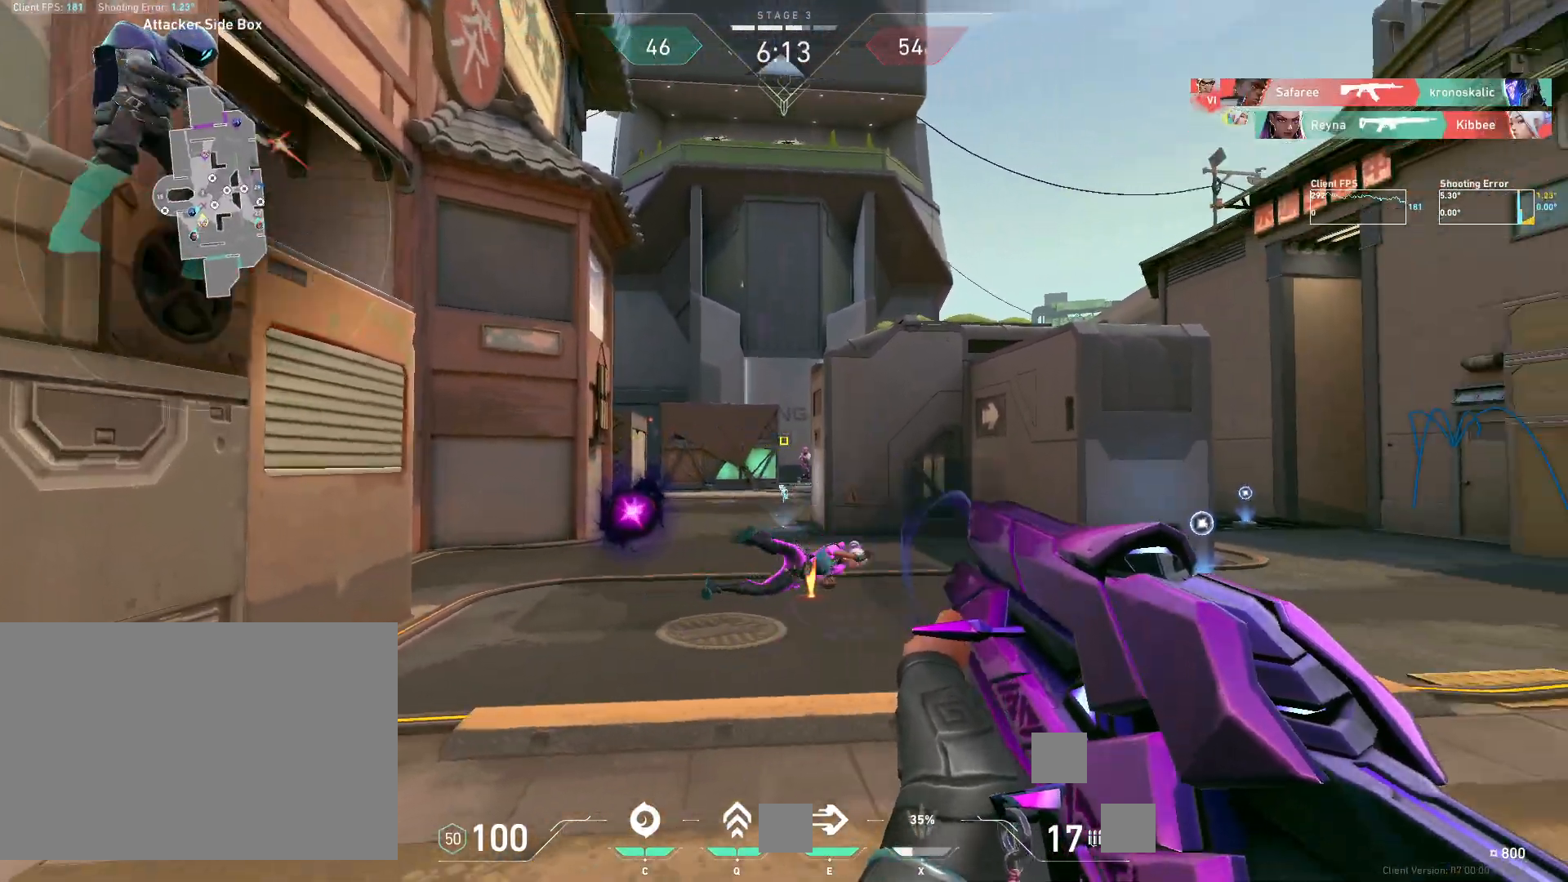
{"keys": ["a"], "mouse": [], "events": [[450, "a", "down"], [450, "d", "up"]]}
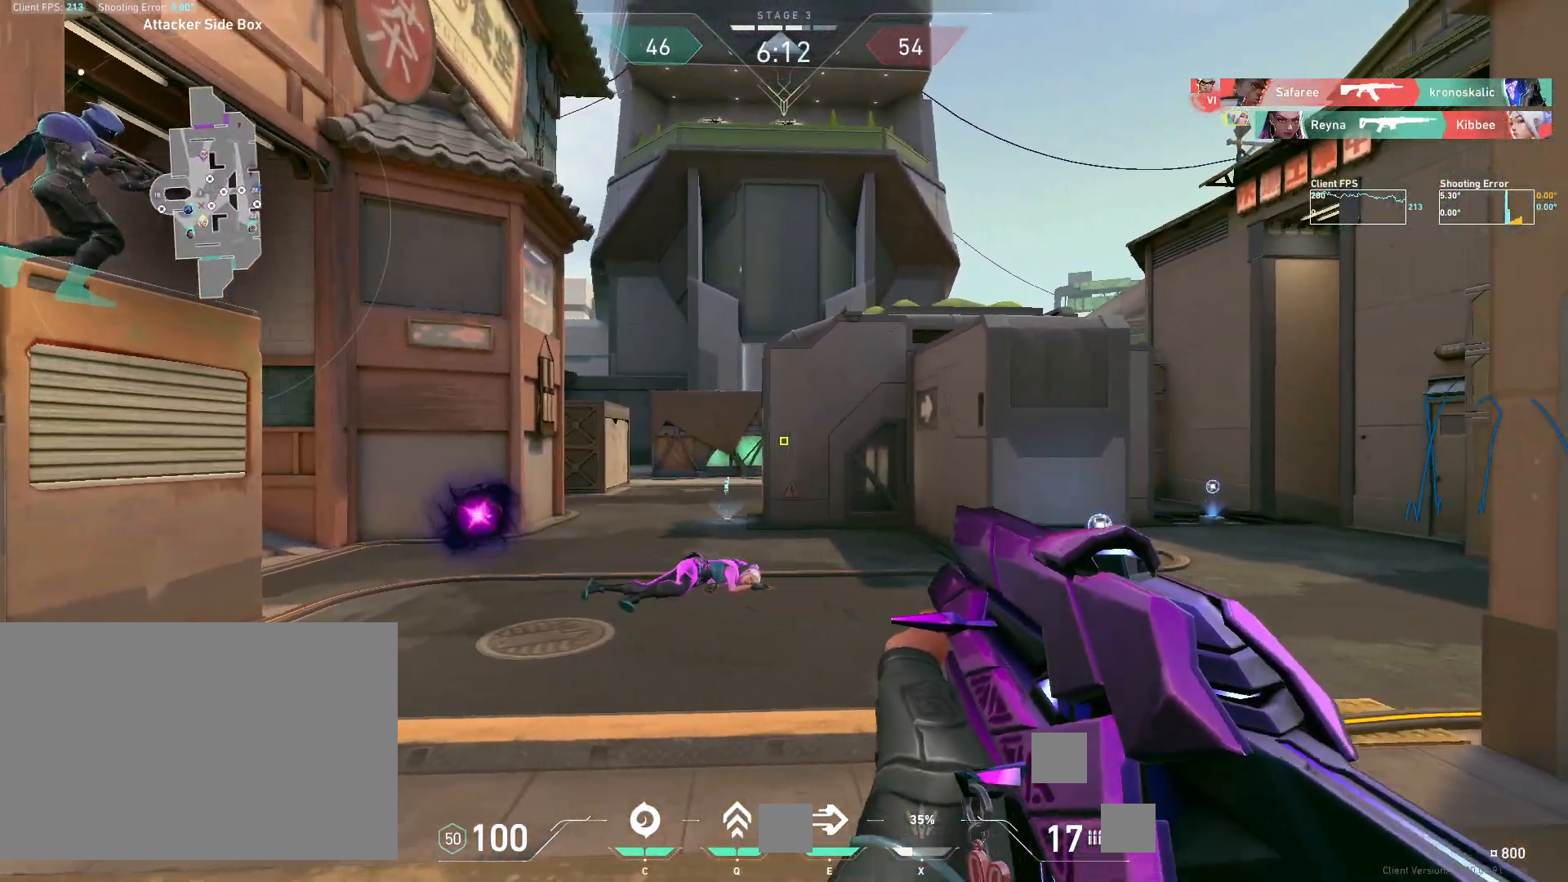
{"keys": ["a"], "mouse": [], "events": []}
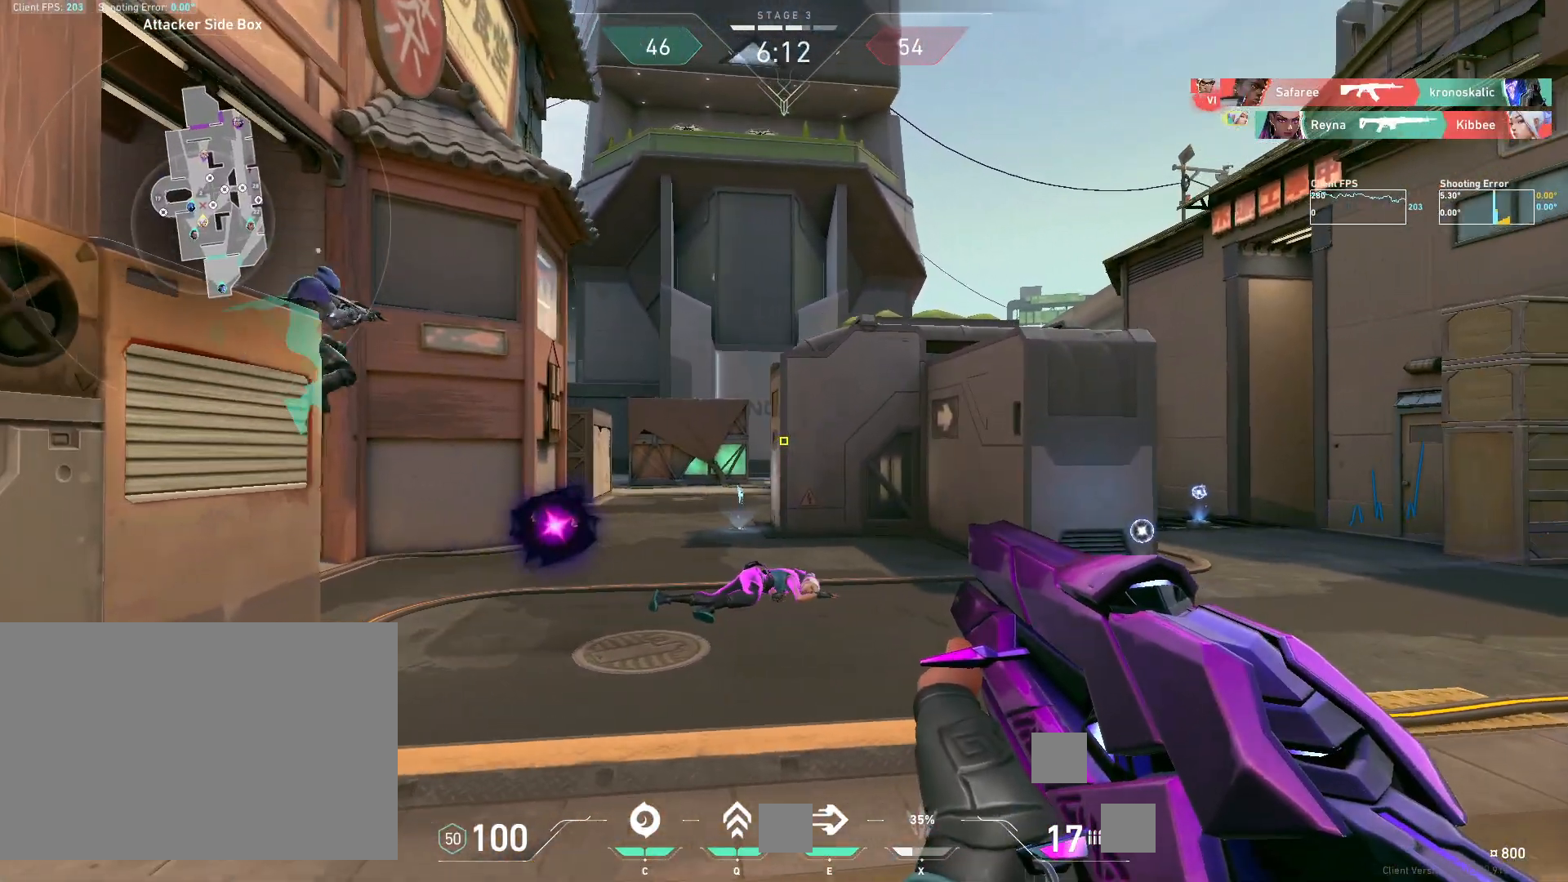
{"keys": [], "mouse": [], "events": [[417, "a", "up"]]}
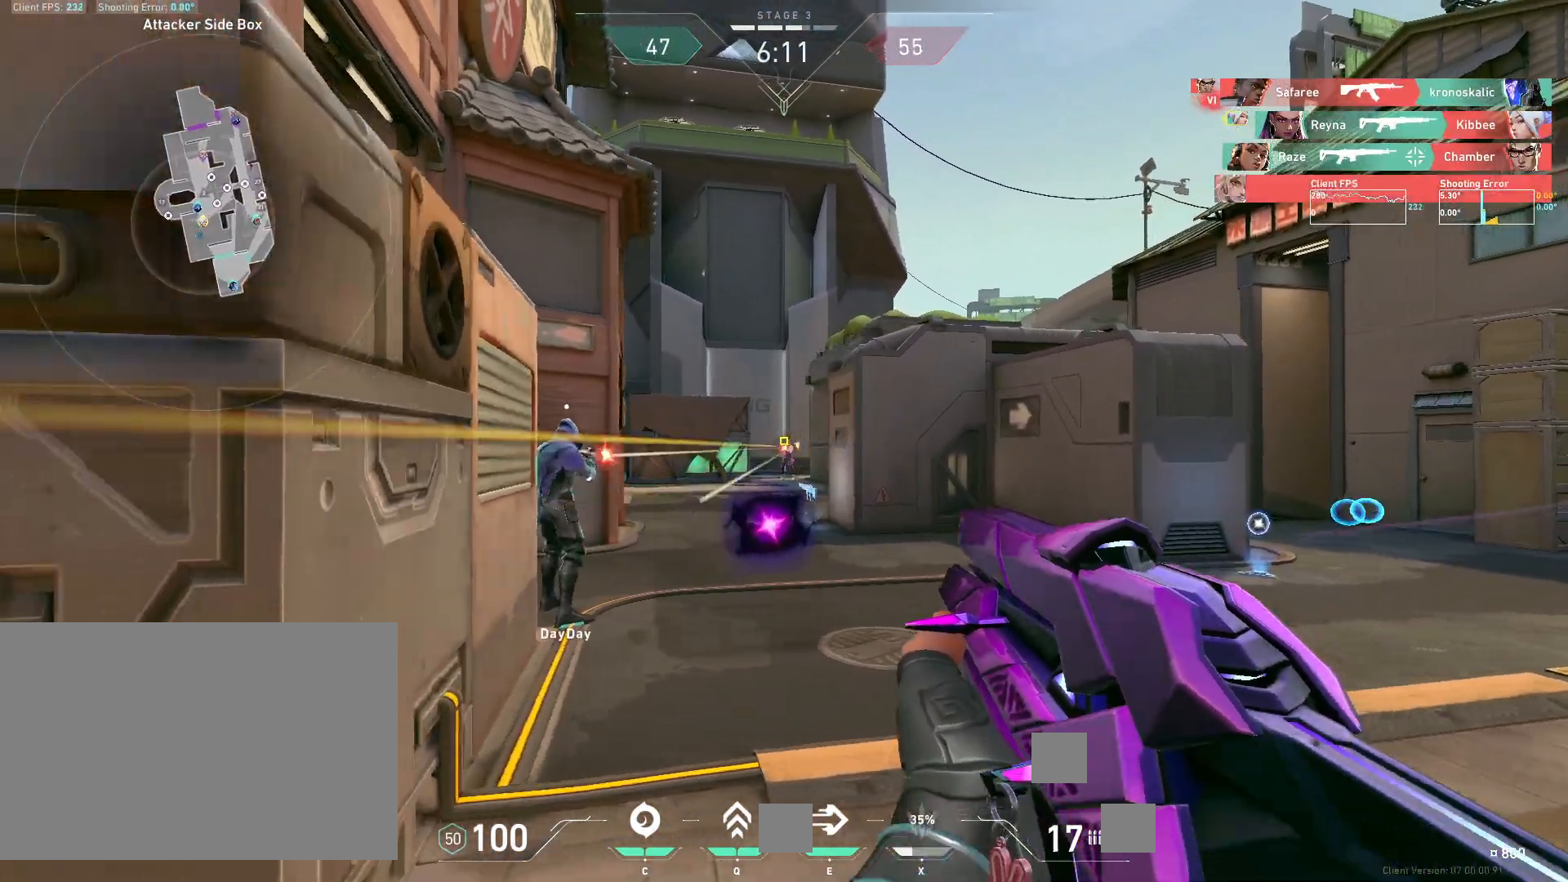
{"keys": [], "mouse": ["left"], "events": [[50, "mouse_left", "down"], [133, "d", "down"], [200, "mouse_left", "up"], [367, "d", "up"], [467, "mouse_left", "down"]]}
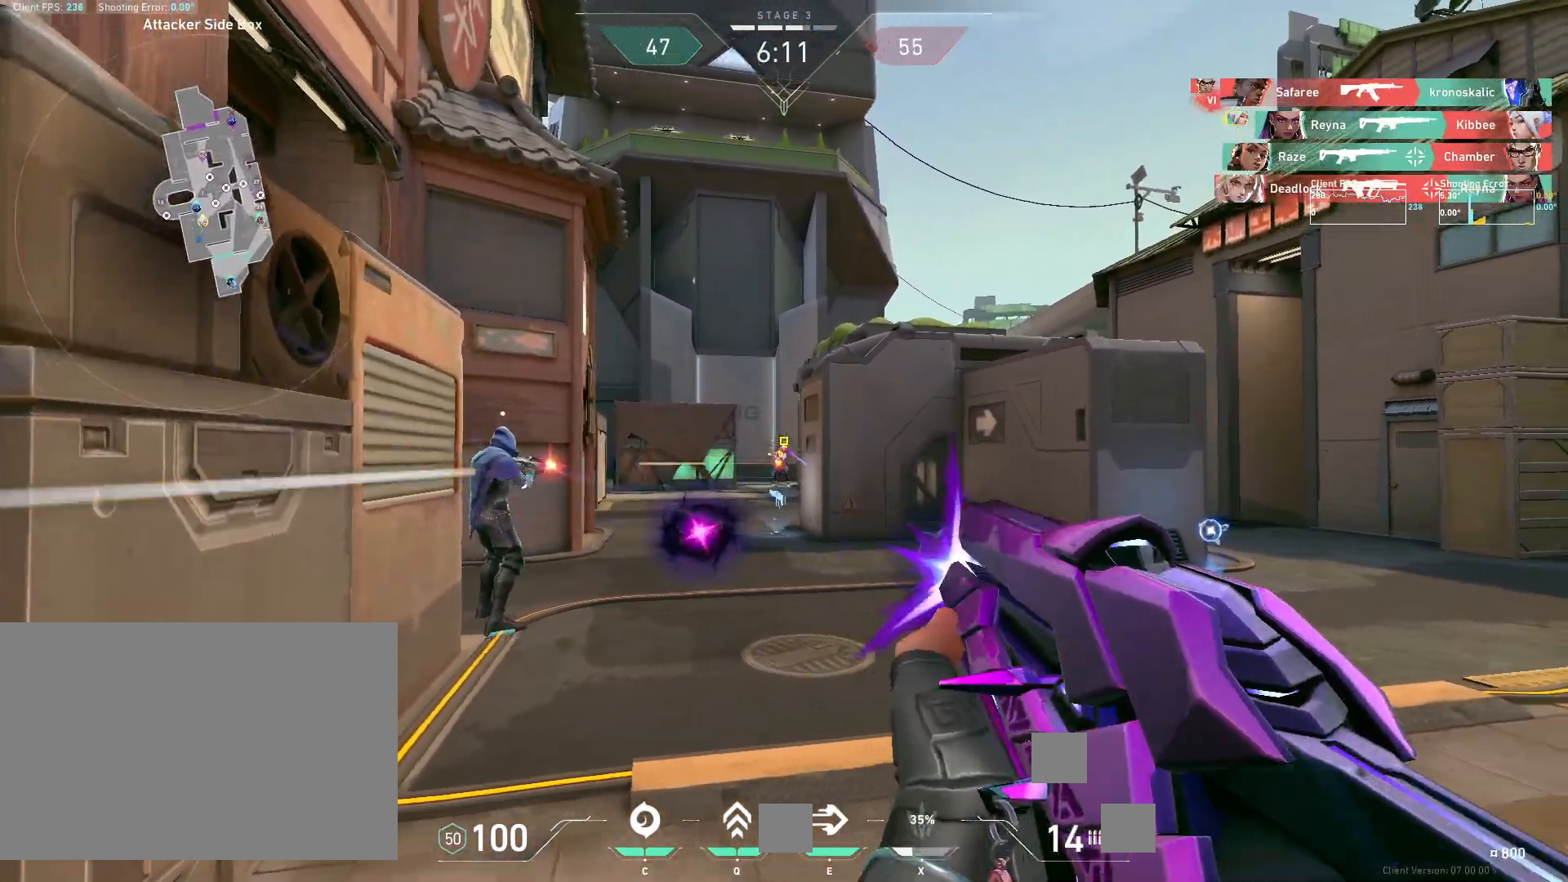
{"keys": ["d"], "mouse": ["left"], "events": [[67, "a", "down"], [133, "mouse_left", "up"], [267, "a", "up"], [383, "mouse_left", "down"], [467, "d", "down"]]}
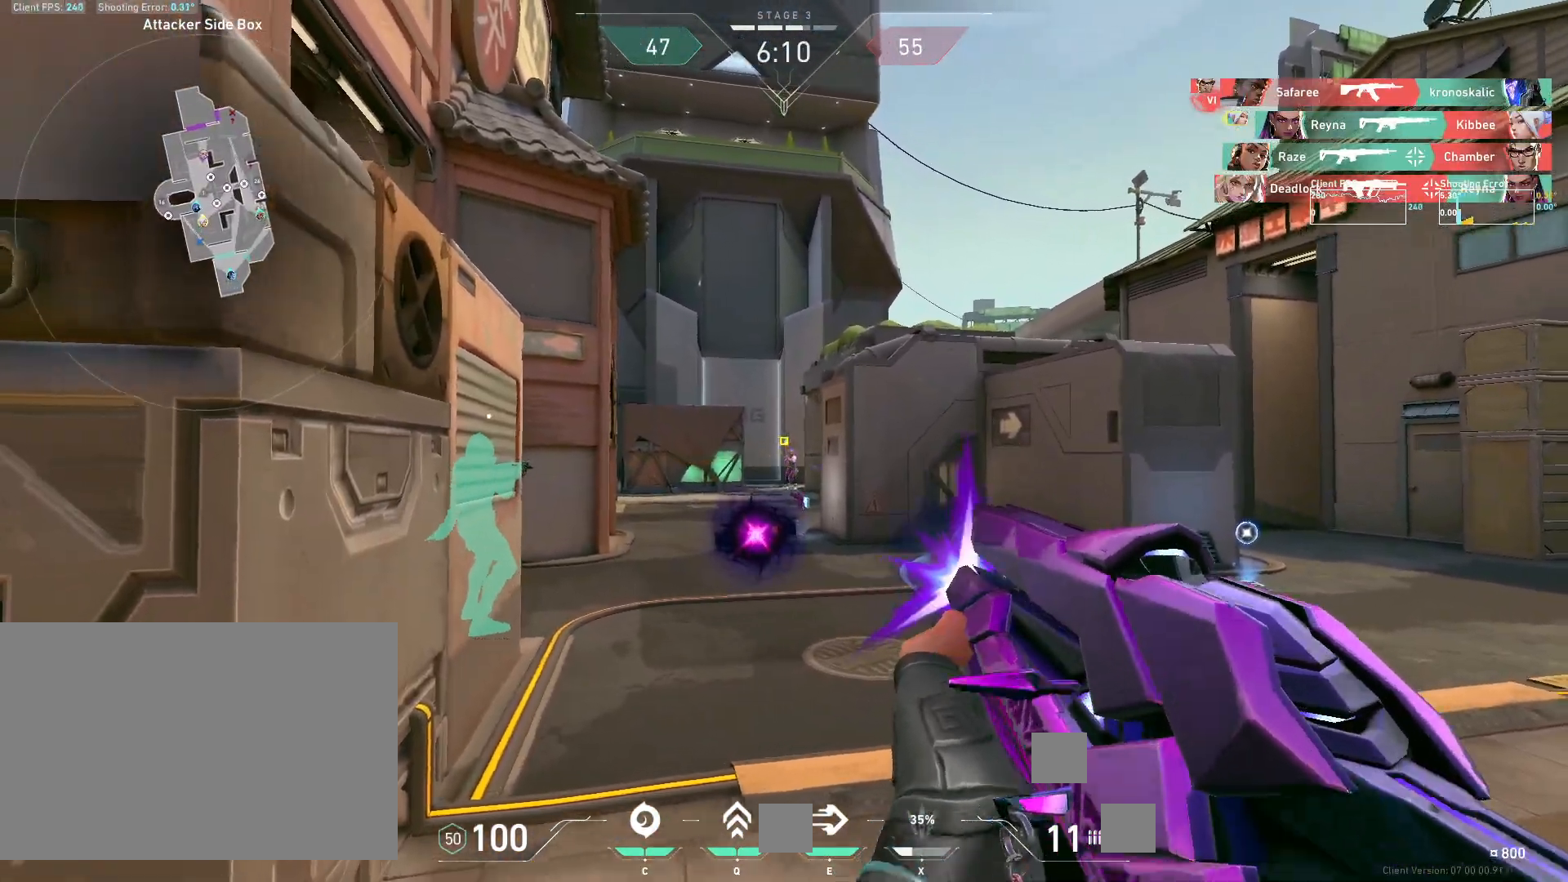
{"keys": [], "mouse": ["left"], "events": [[50, "mouse_left", "up"], [133, "d", "up"], [417, "mouse_left", "down"]]}
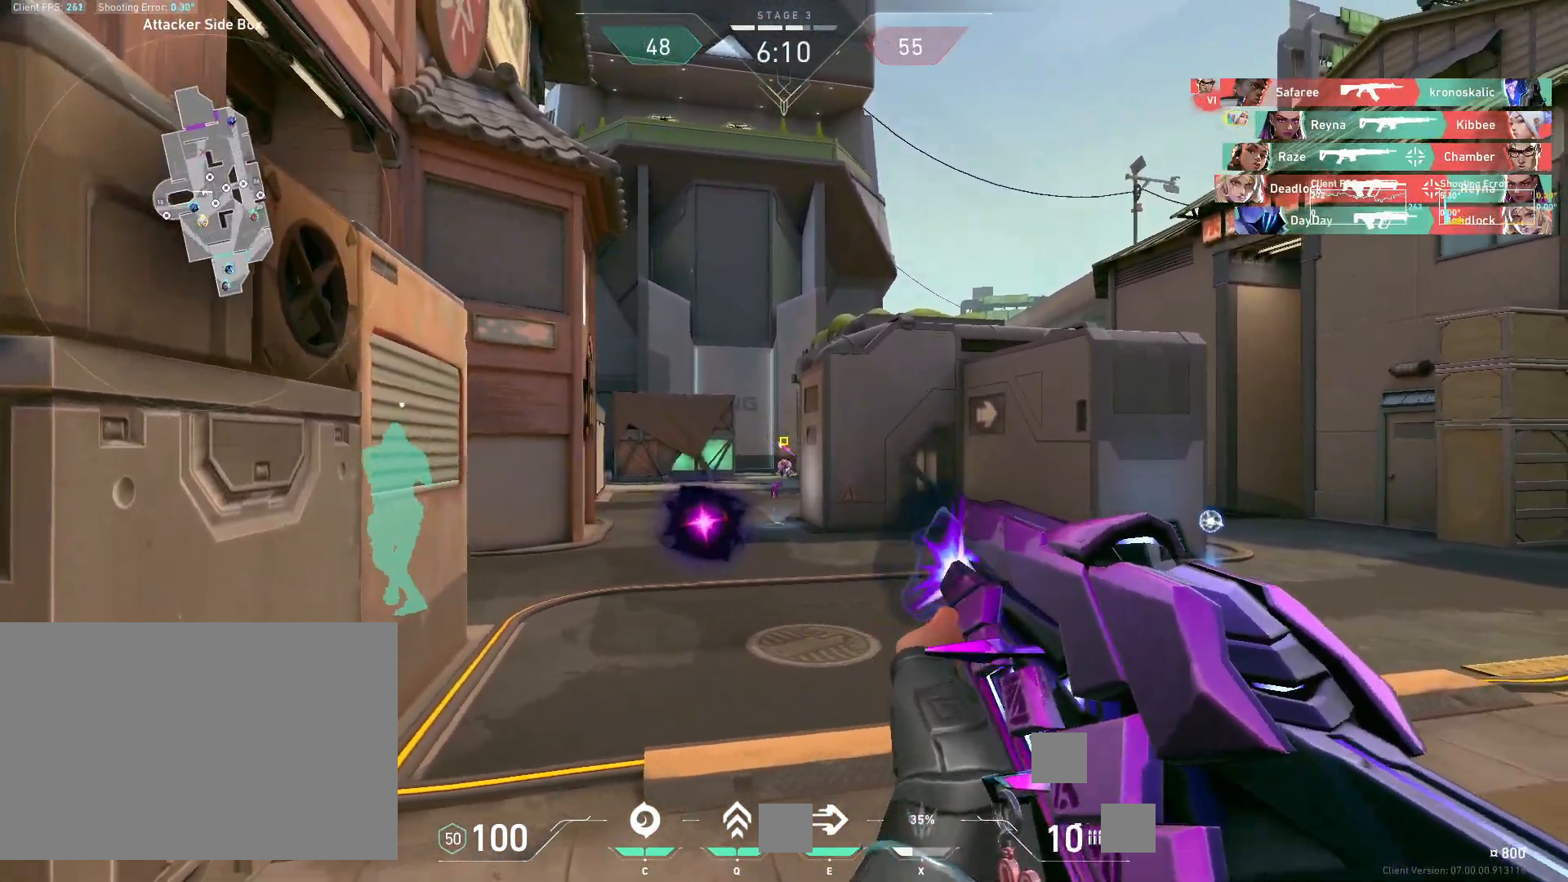
{"keys": ["d"], "mouse": [], "events": [[83, "mouse_left", "up"], [167, "a", "down"], [233, "d", "down"], [267, "a", "up"]]}
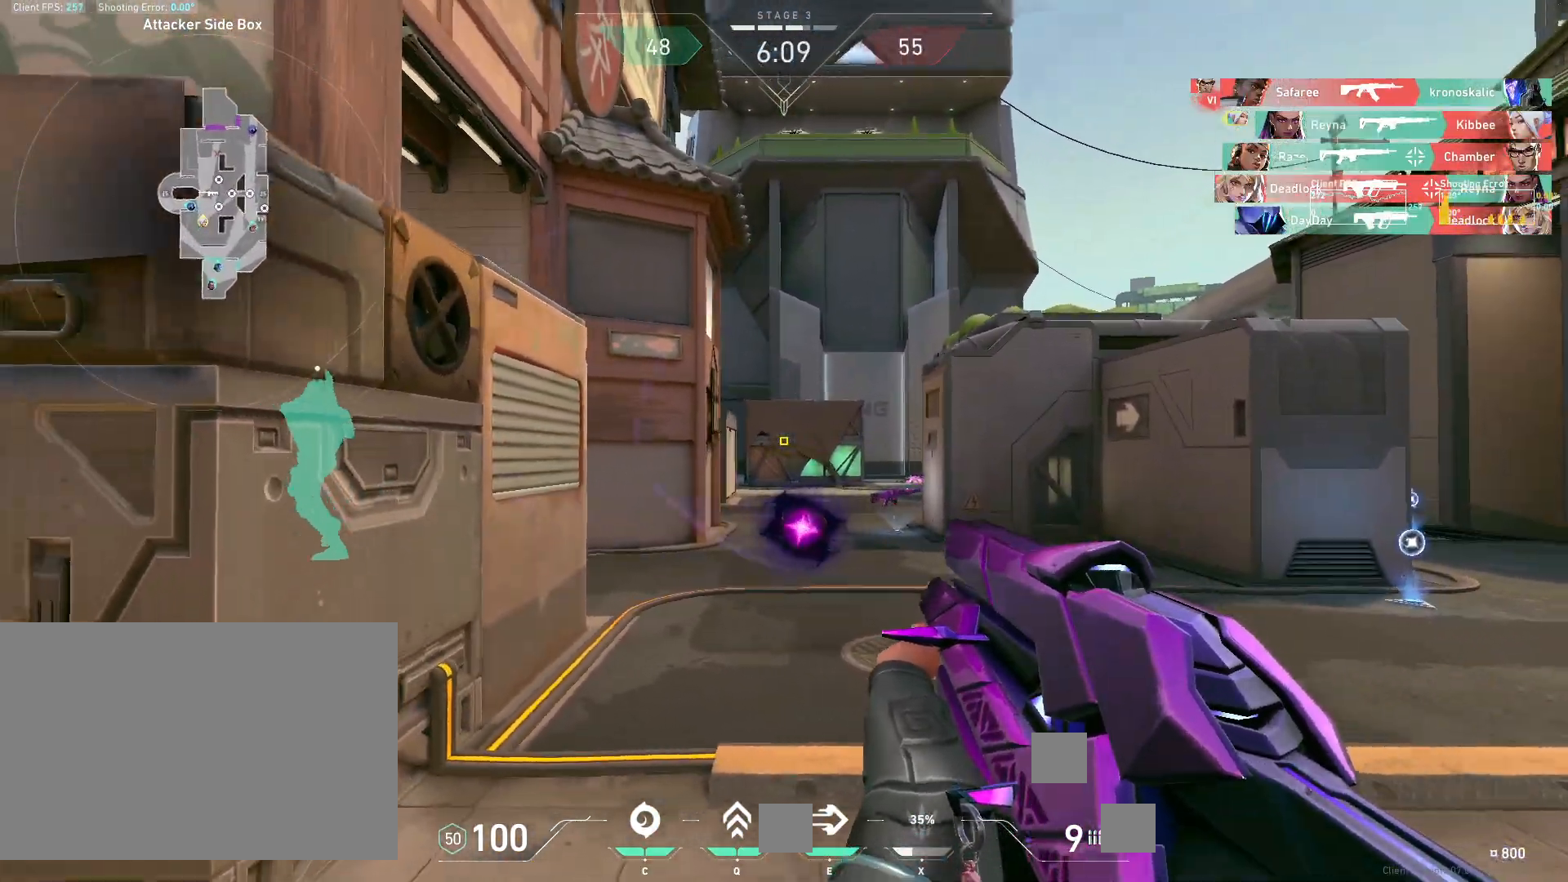
{"keys": ["d"], "mouse": [], "events": []}
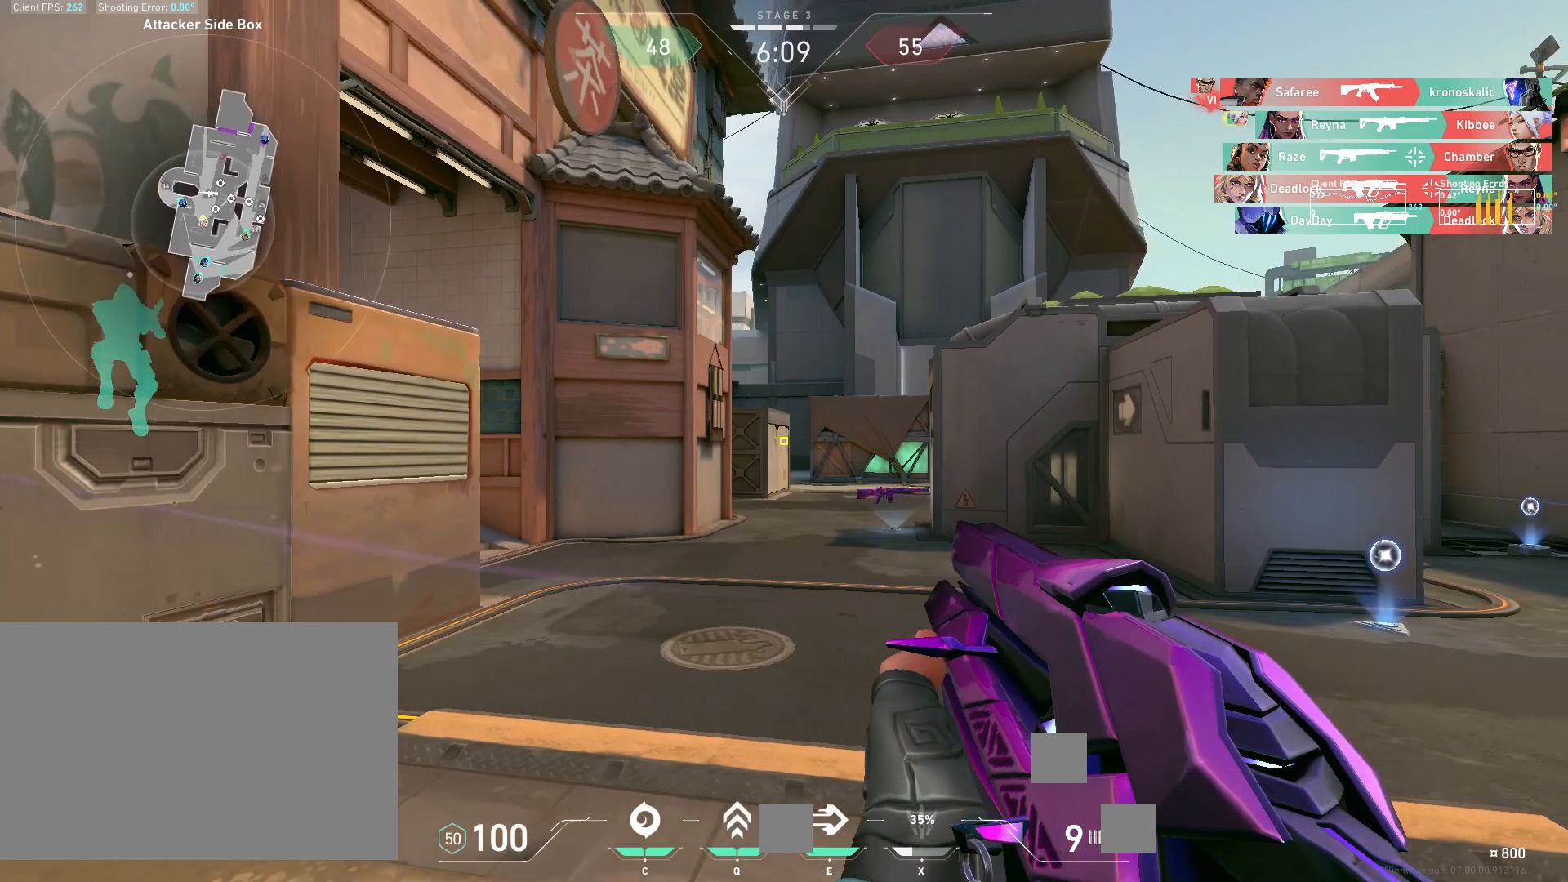
{"keys": ["d", "w"], "mouse": [], "events": [[483, "w", "down"]]}
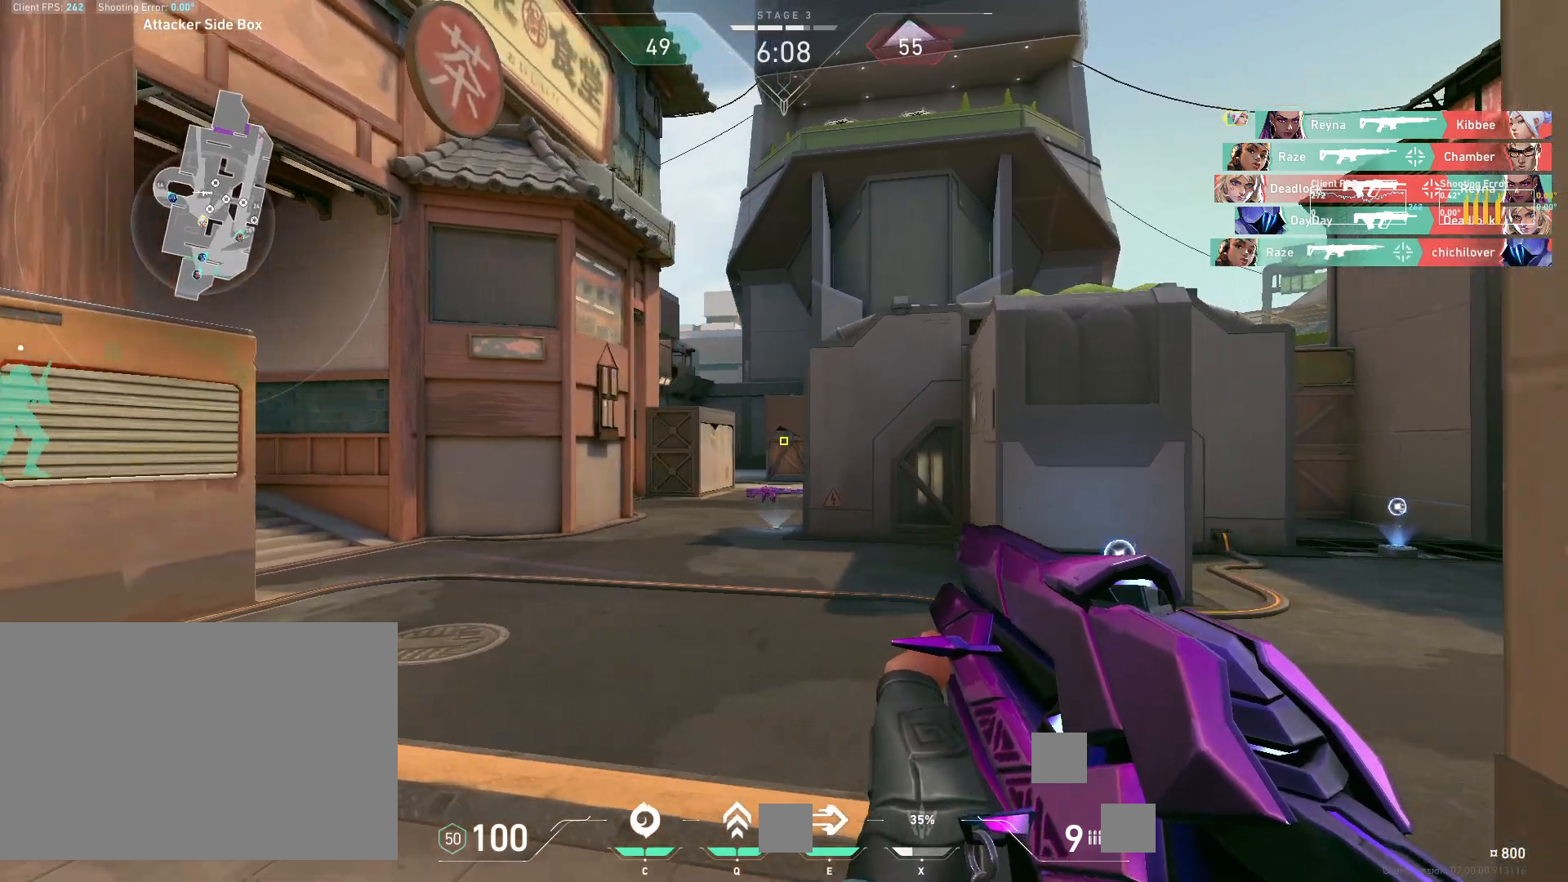
{"keys": ["w"], "mouse": [], "events": [[350, "d", "up"], [383, "d", "down"], [433, "d", "up"]]}
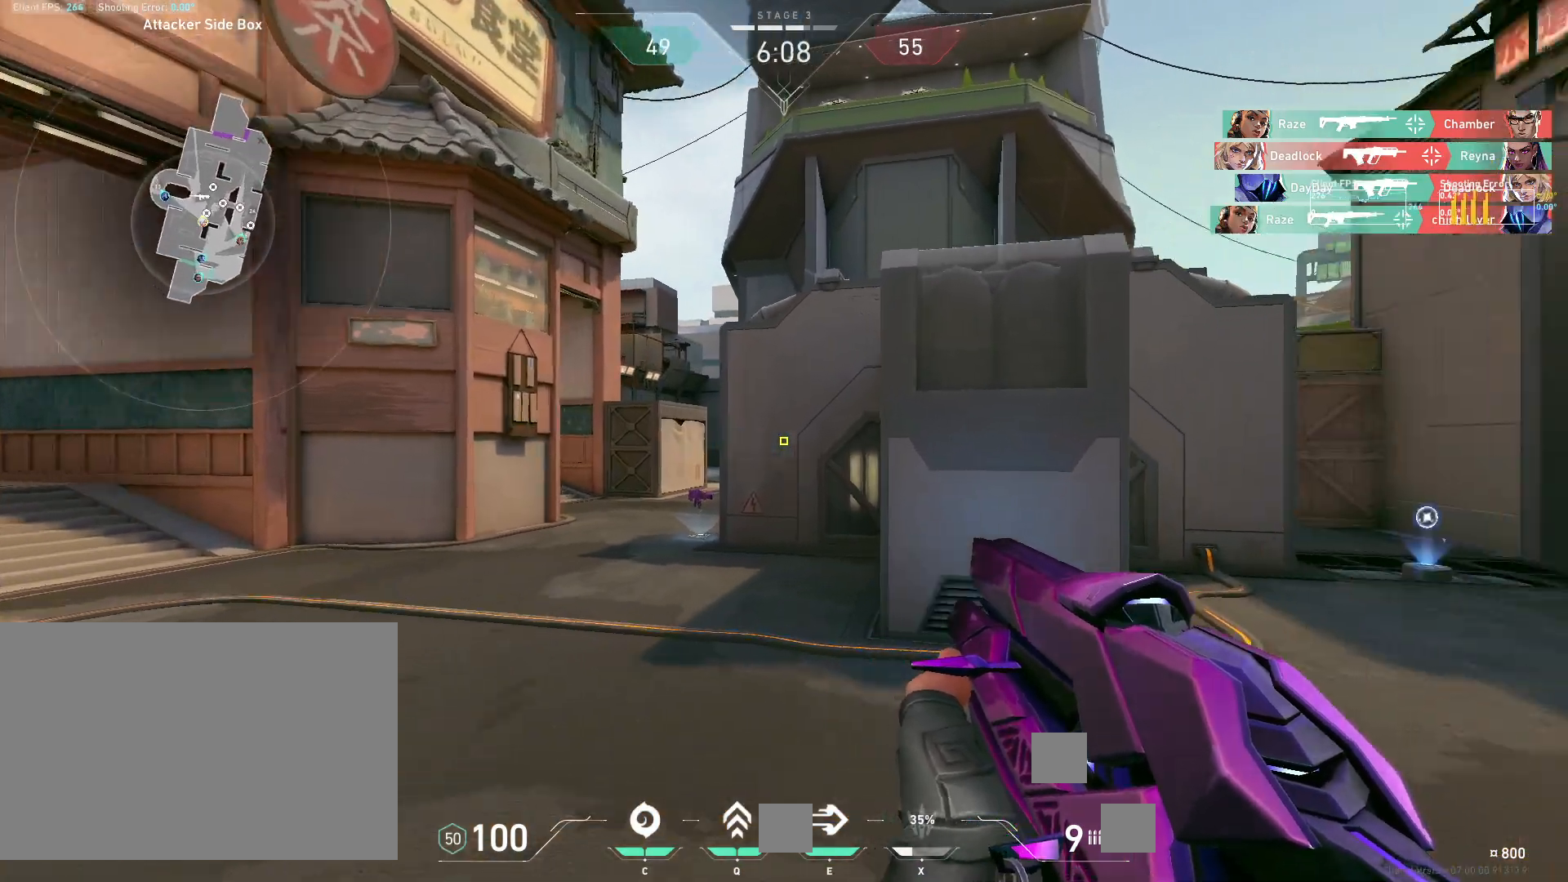
{"keys": ["w"], "mouse": [], "events": [[200, "a", "down"], [250, "a", "up"]]}
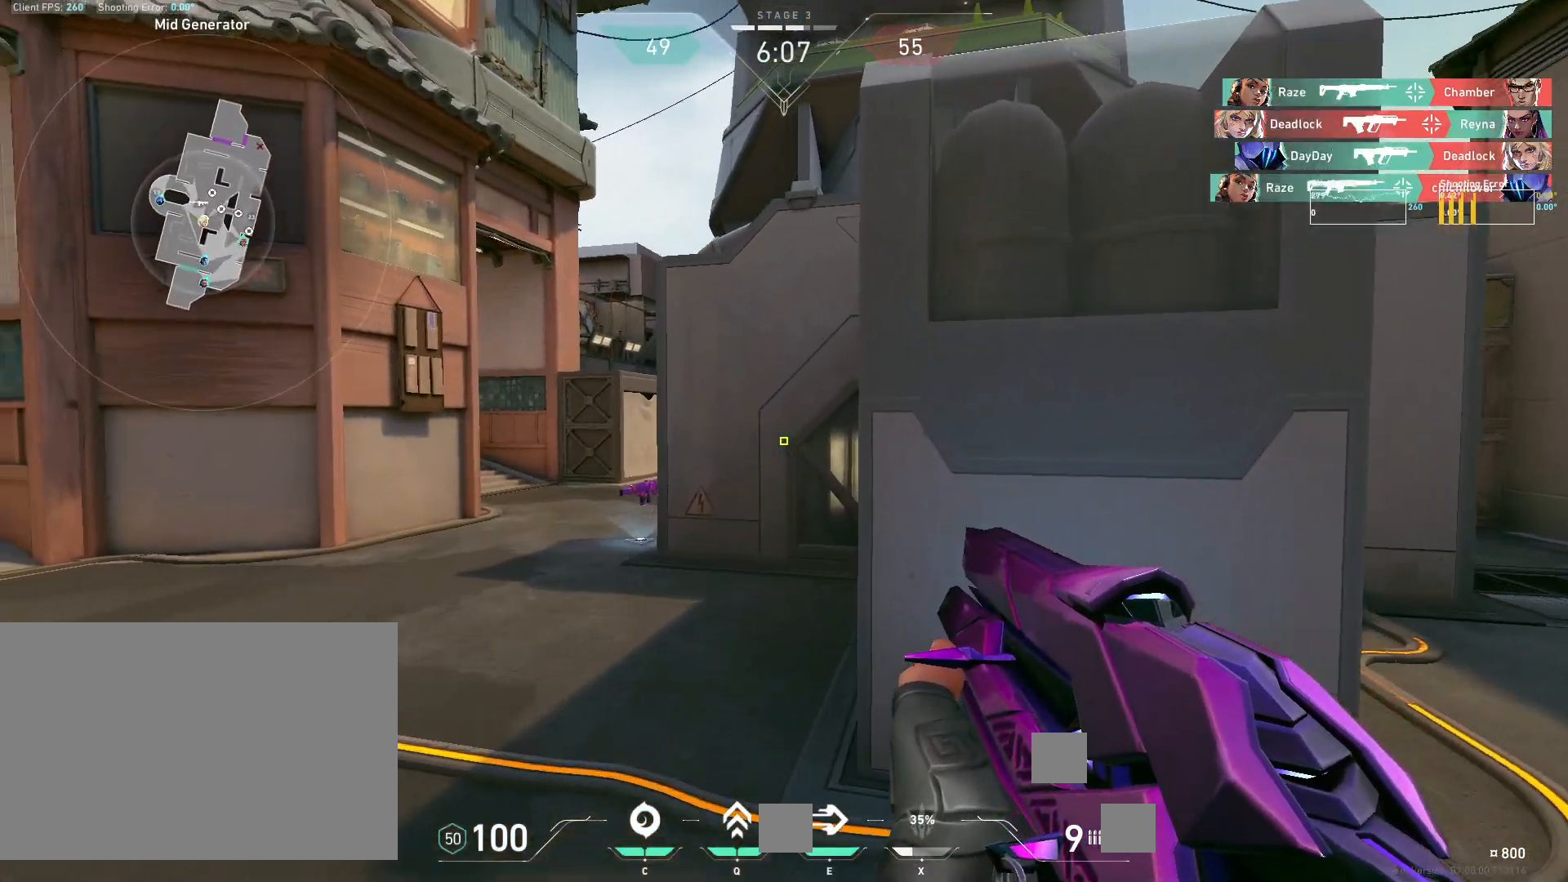
{"keys": ["d", "w"], "mouse": [], "events": [[483, "d", "down"]]}
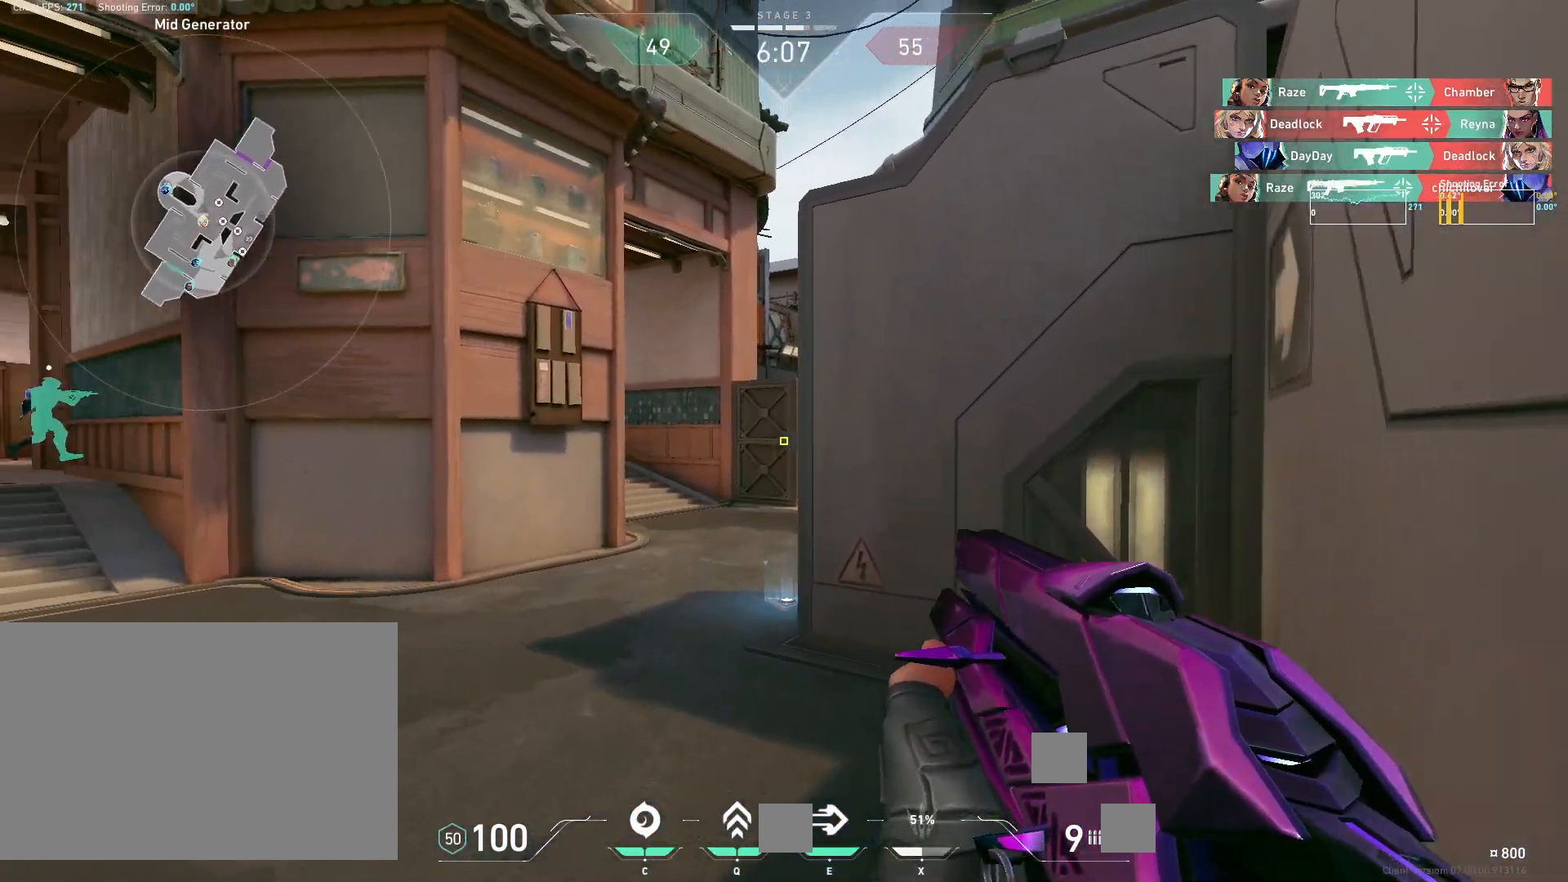
{"keys": ["a"], "mouse": [], "events": [[150, "w", "up"], [283, "d", "up"], [300, "a", "down"]]}
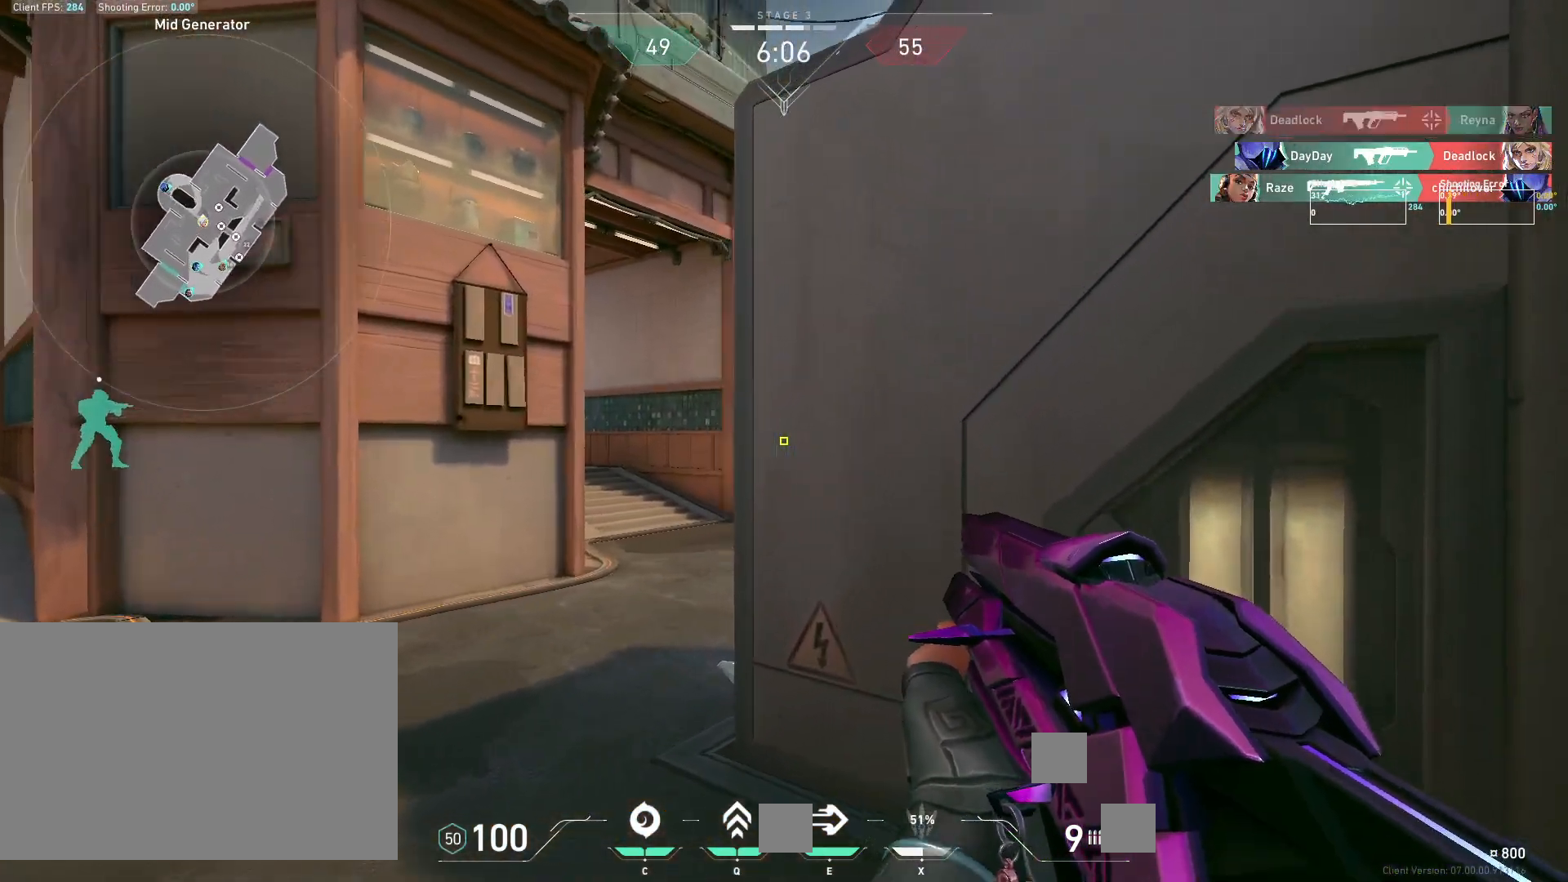
{"keys": ["a"], "mouse": [], "events": [[67, "a", "up"], [250, "a", "down"]]}
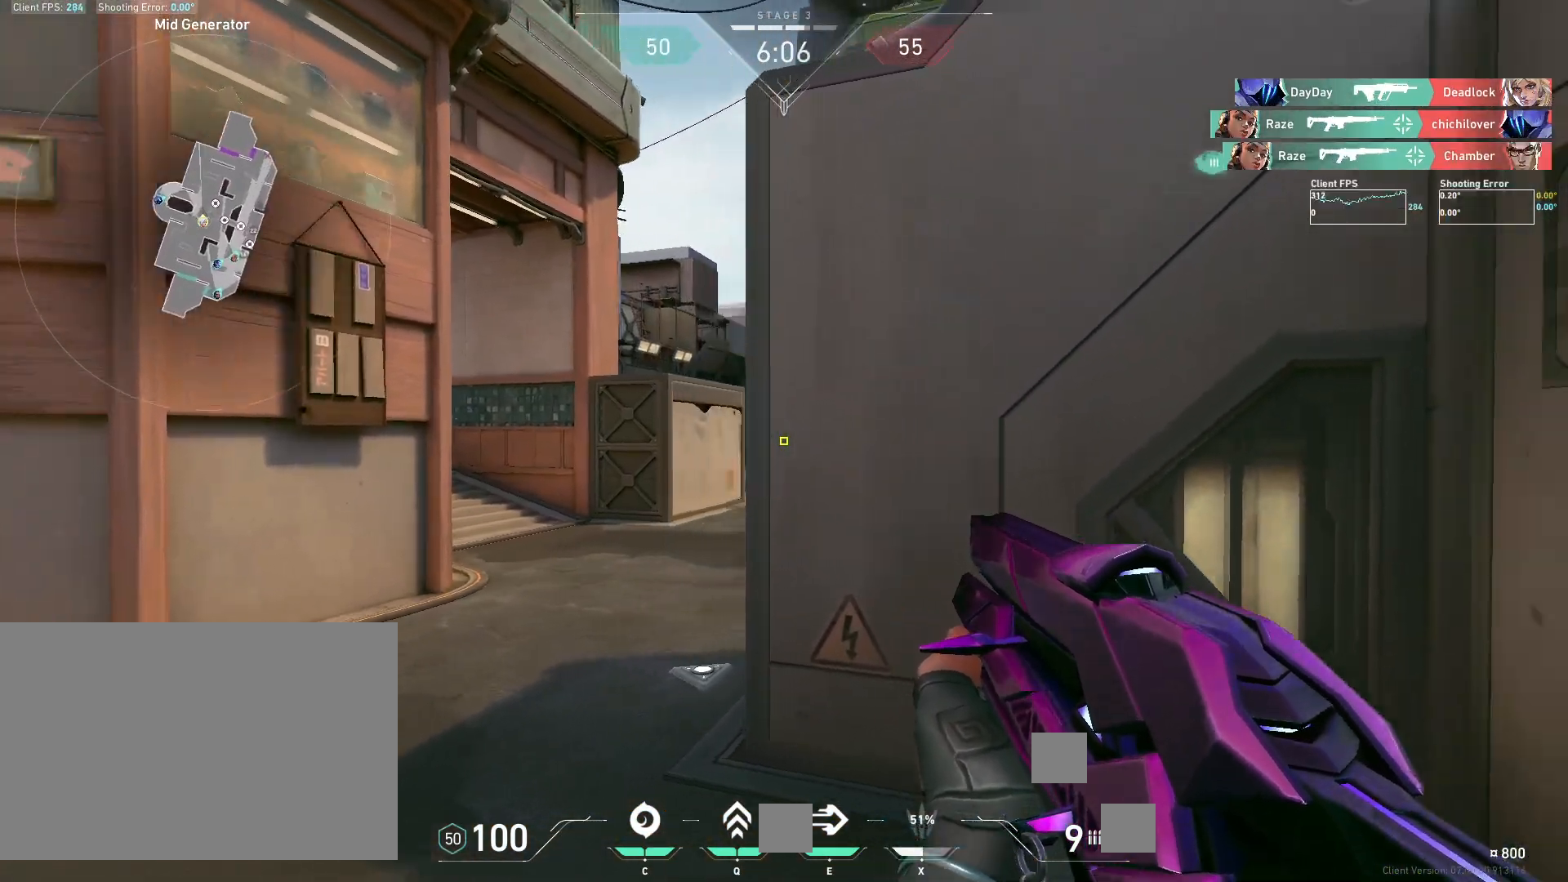
{"keys": ["d", "s"], "mouse": [], "events": [[50, "a", "up"], [150, "d", "down"], [300, "s", "down"]]}
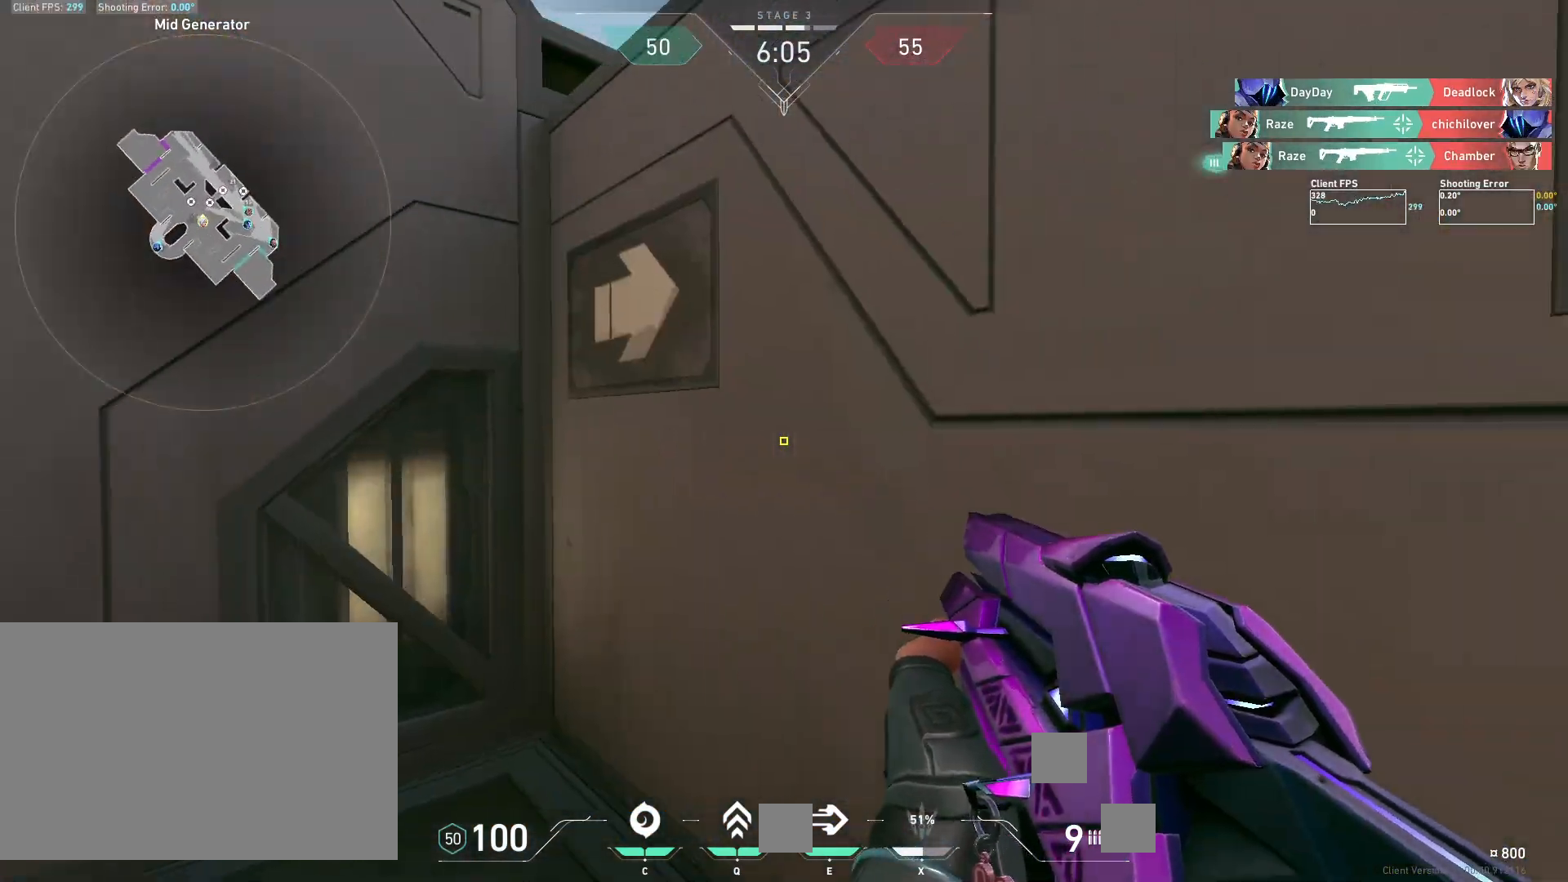
{"keys": ["w"], "mouse": [], "events": [[50, "s", "up"], [333, "w", "down"], [467, "d", "up"]]}
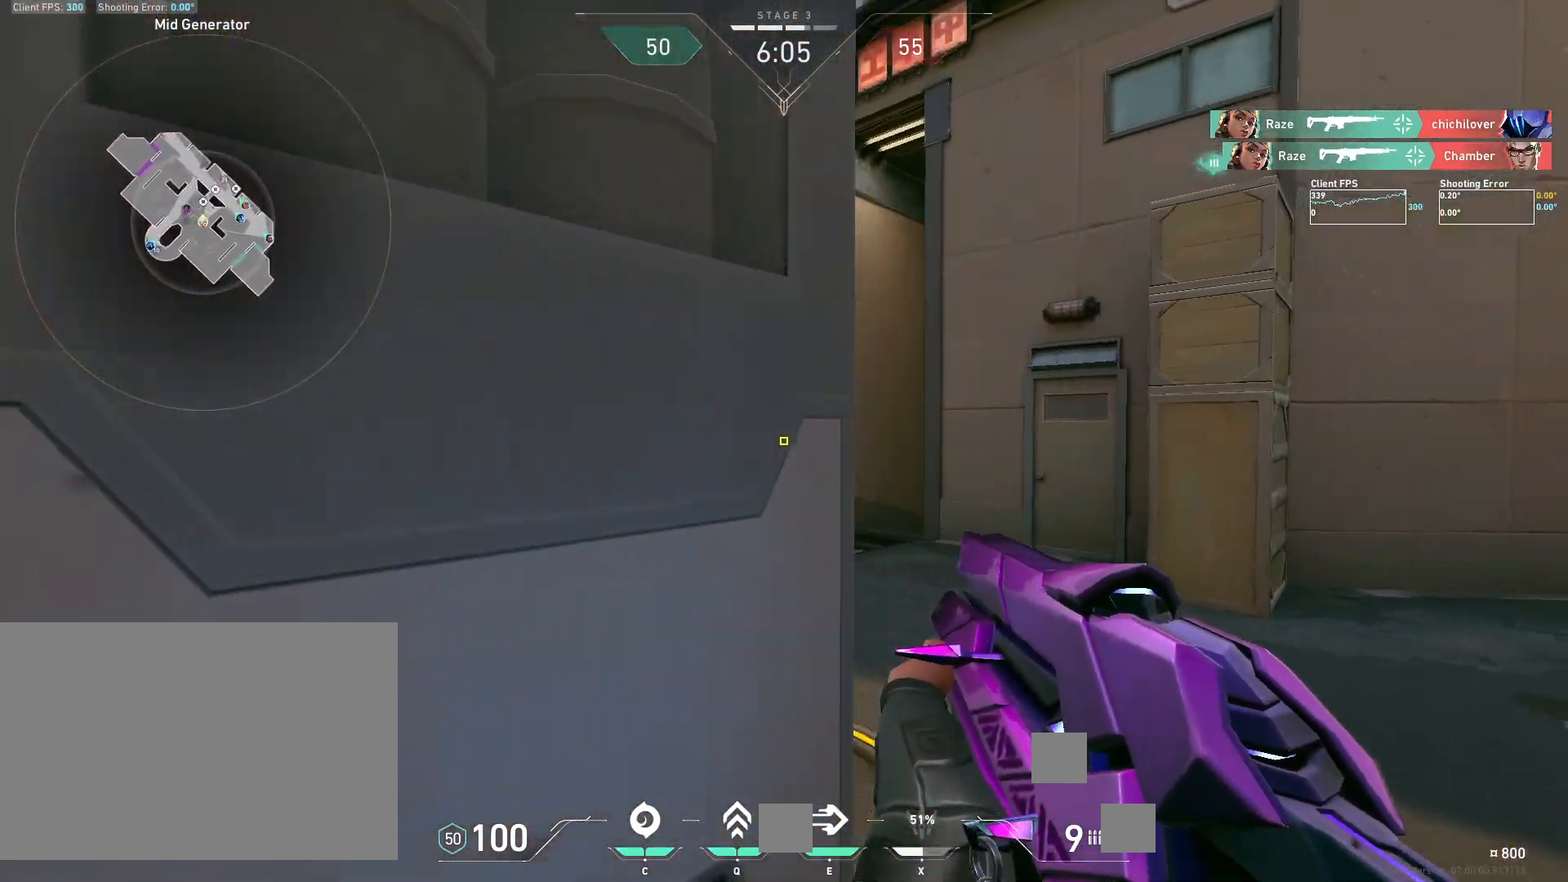
{"keys": ["w"], "mouse": [], "events": []}
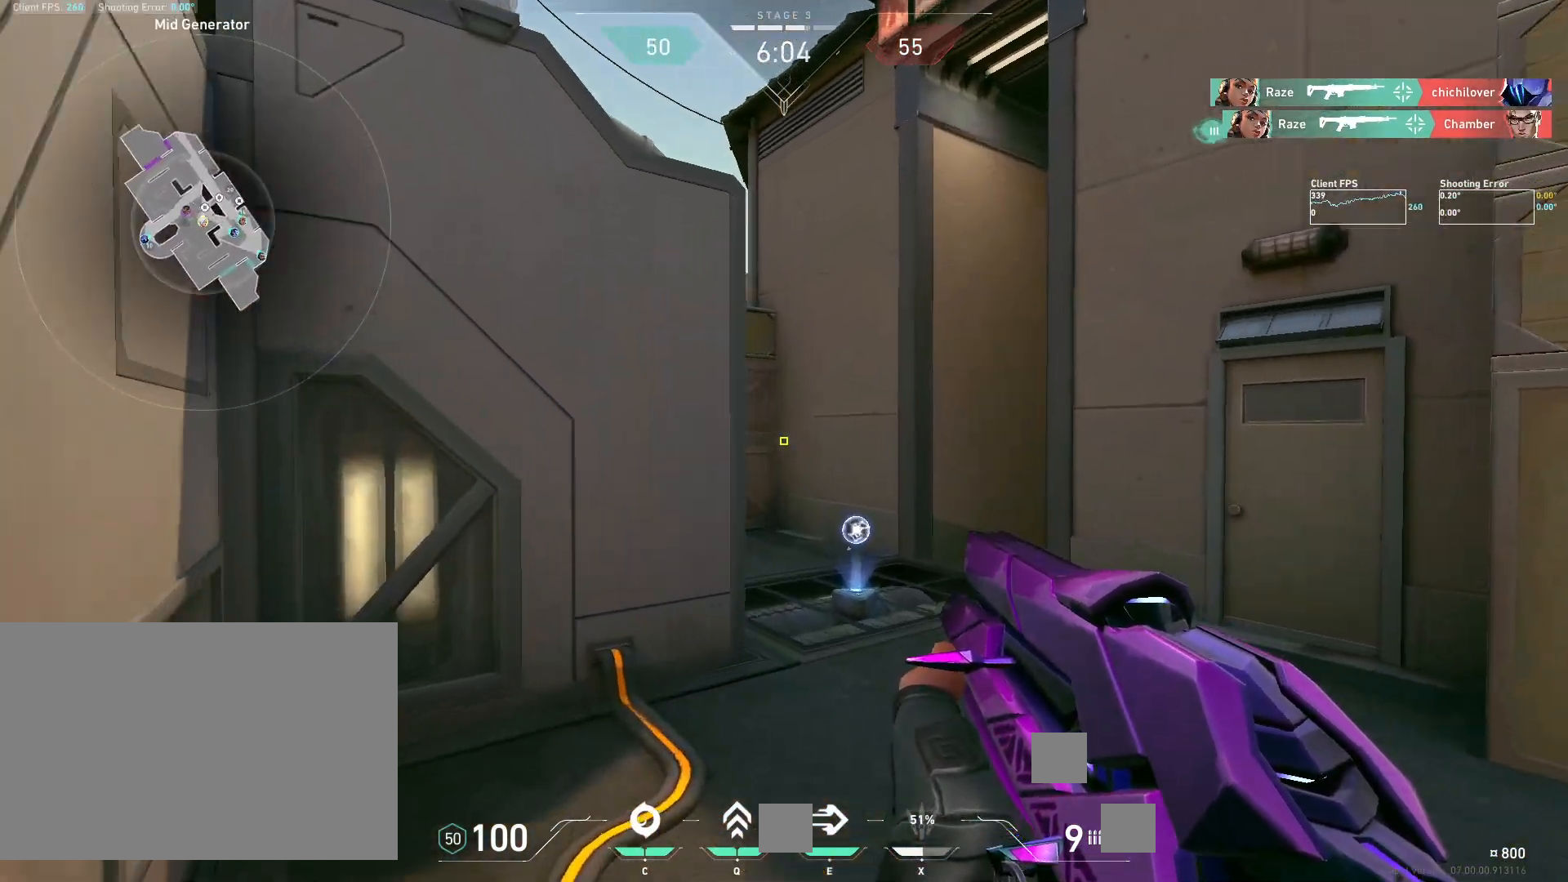
{"keys": ["d"], "mouse": [], "events": [[100, "d", "down"], [417, "w", "up"]]}
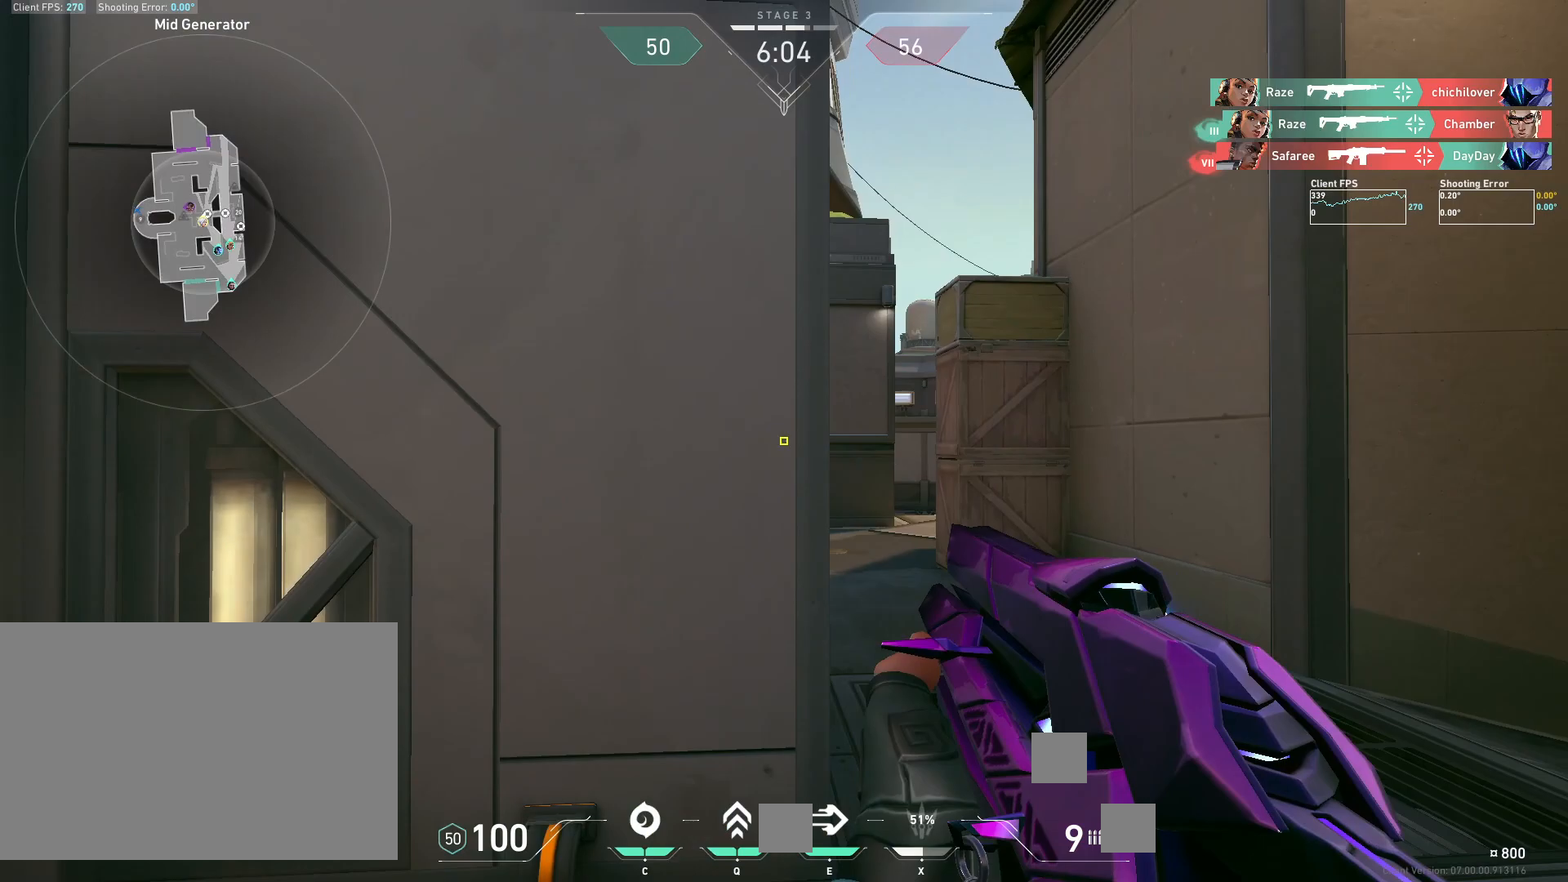
{"keys": ["d"], "mouse": [], "events": [[67, "d", "up"], [167, "w", "down"], [217, "d", "down"], [467, "w", "up"]]}
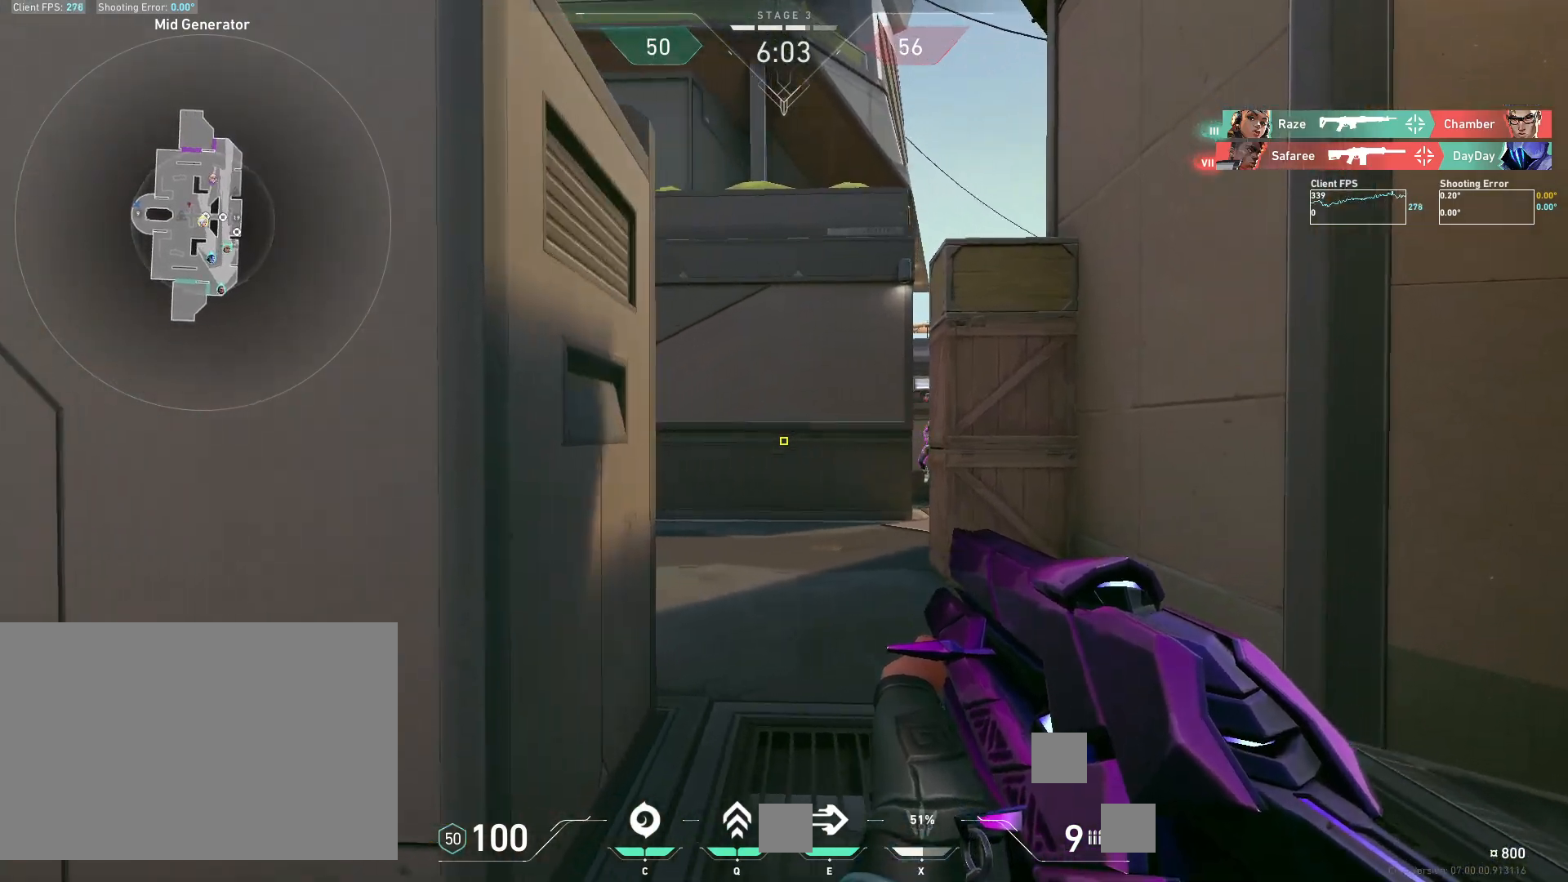
{"keys": ["d", "w"], "mouse": [], "events": [[100, "w", "down"], [333, "w", "up"], [383, "w", "down"]]}
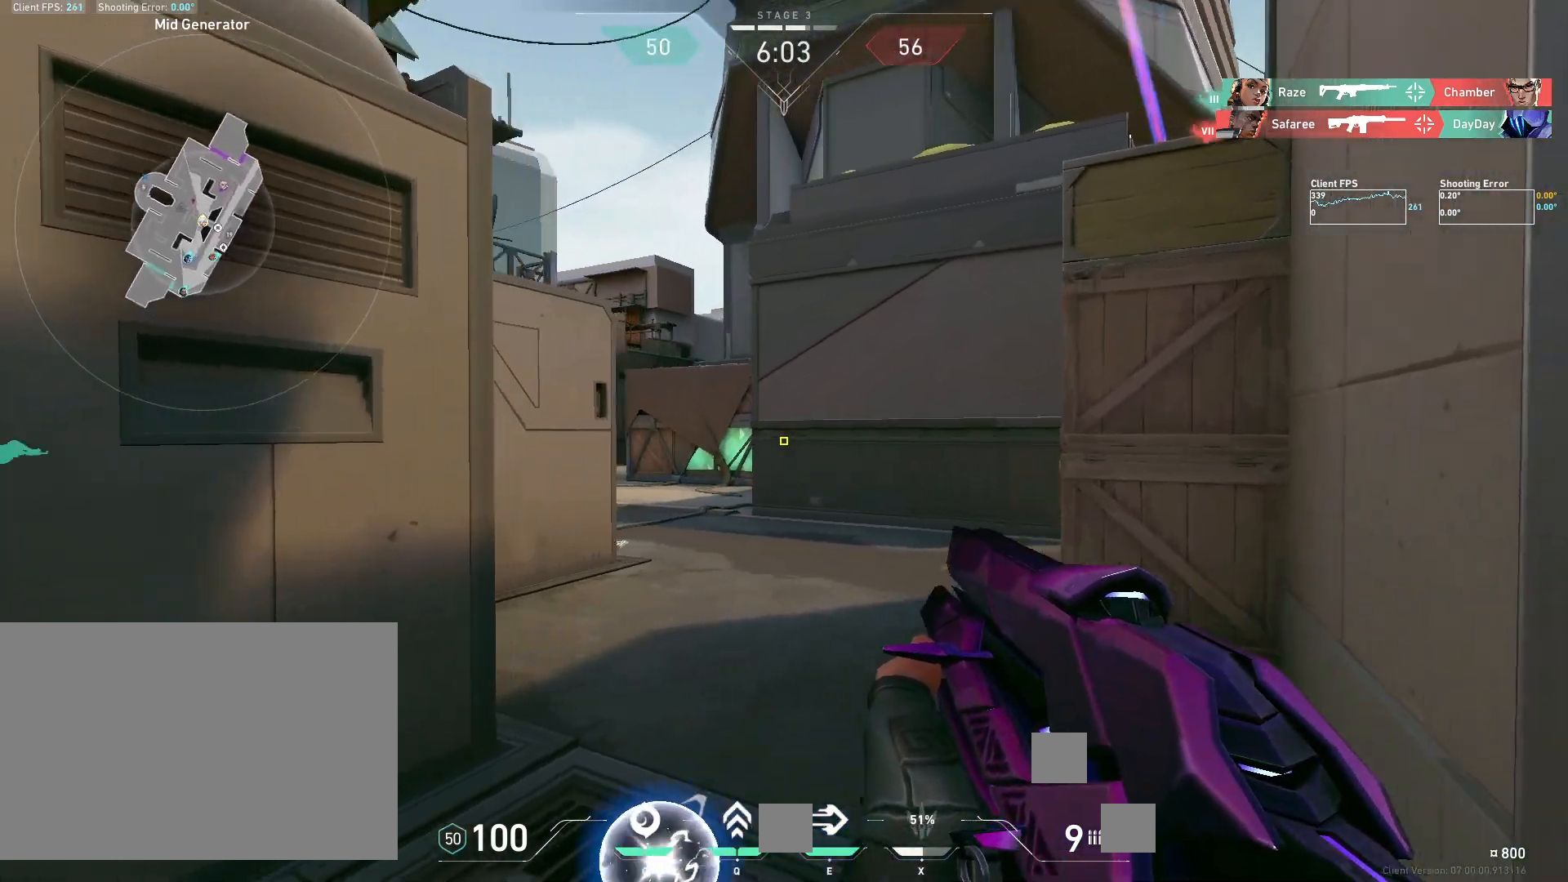
{"keys": ["s"], "mouse": [], "events": [[17, "w", "up"], [233, "s", "down"], [367, "d", "up"]]}
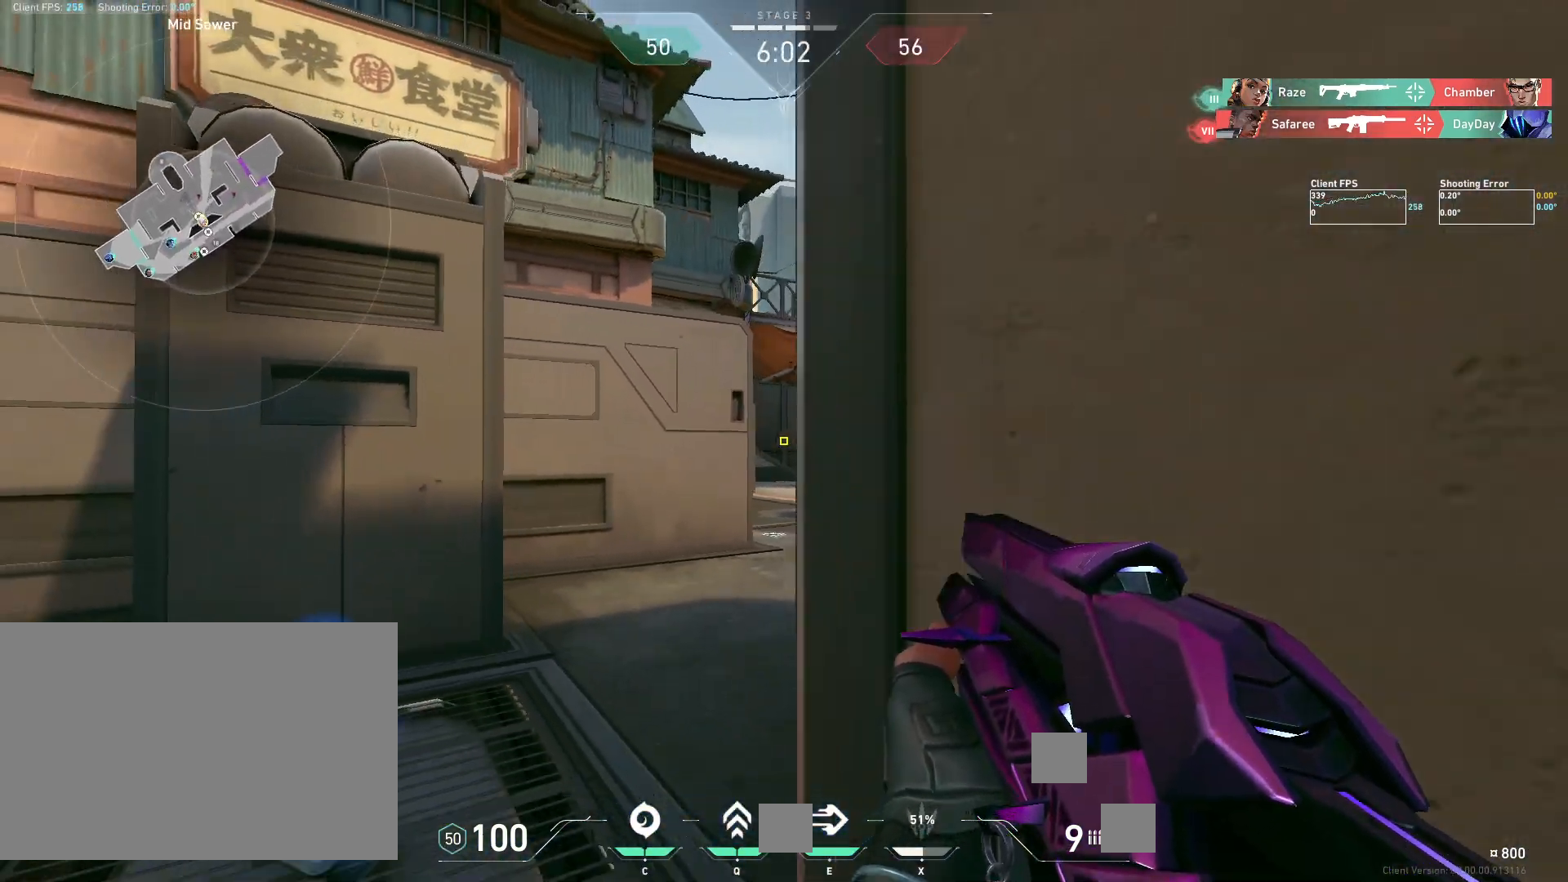
{"keys": [], "mouse": [], "events": [[117, "a", "down"], [250, "s", "up"], [450, "a", "up"]]}
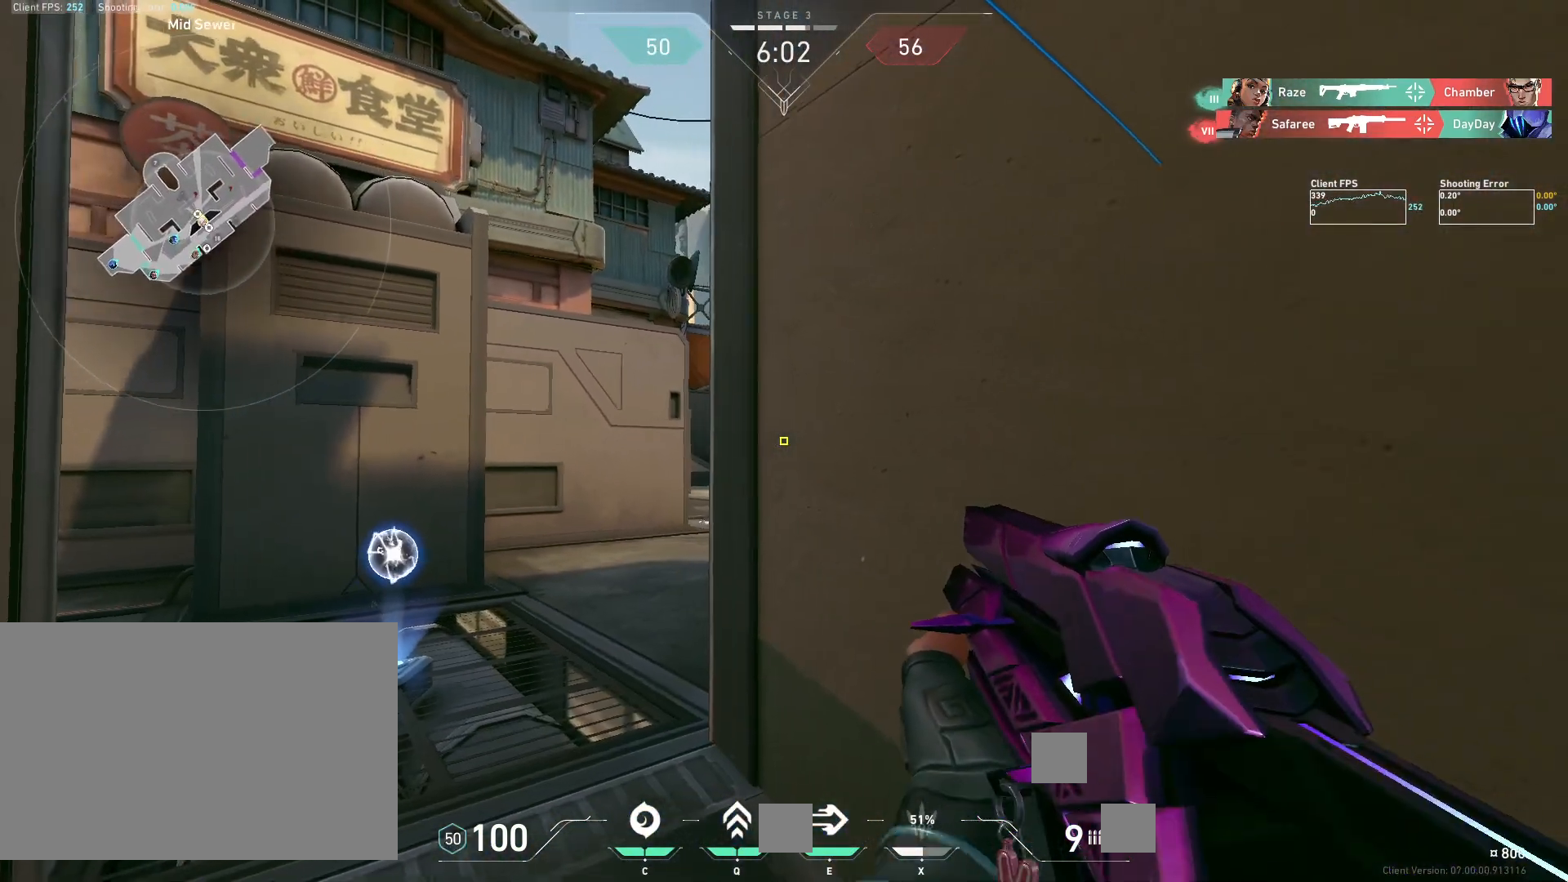
{"keys": ["d"], "mouse": [], "events": [[133, "d", "down"], [283, "s", "down"], [500, "s", "up"]]}
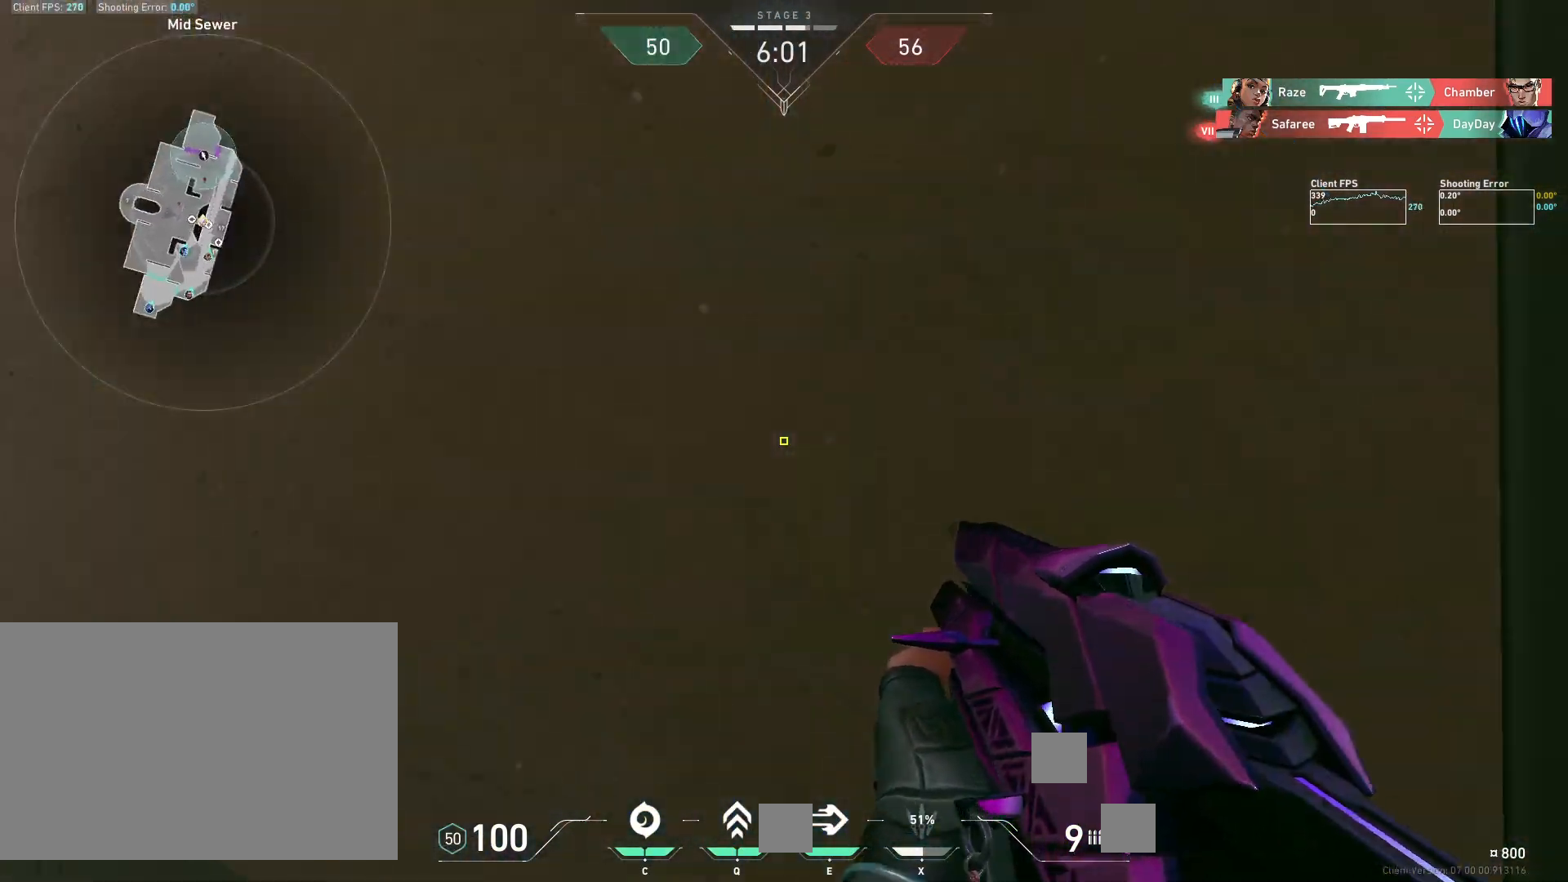
{"keys": ["a"], "mouse": [], "events": [[267, "d", "up"], [300, "a", "down"], [300, "w", "down"], [367, "w", "up"]]}
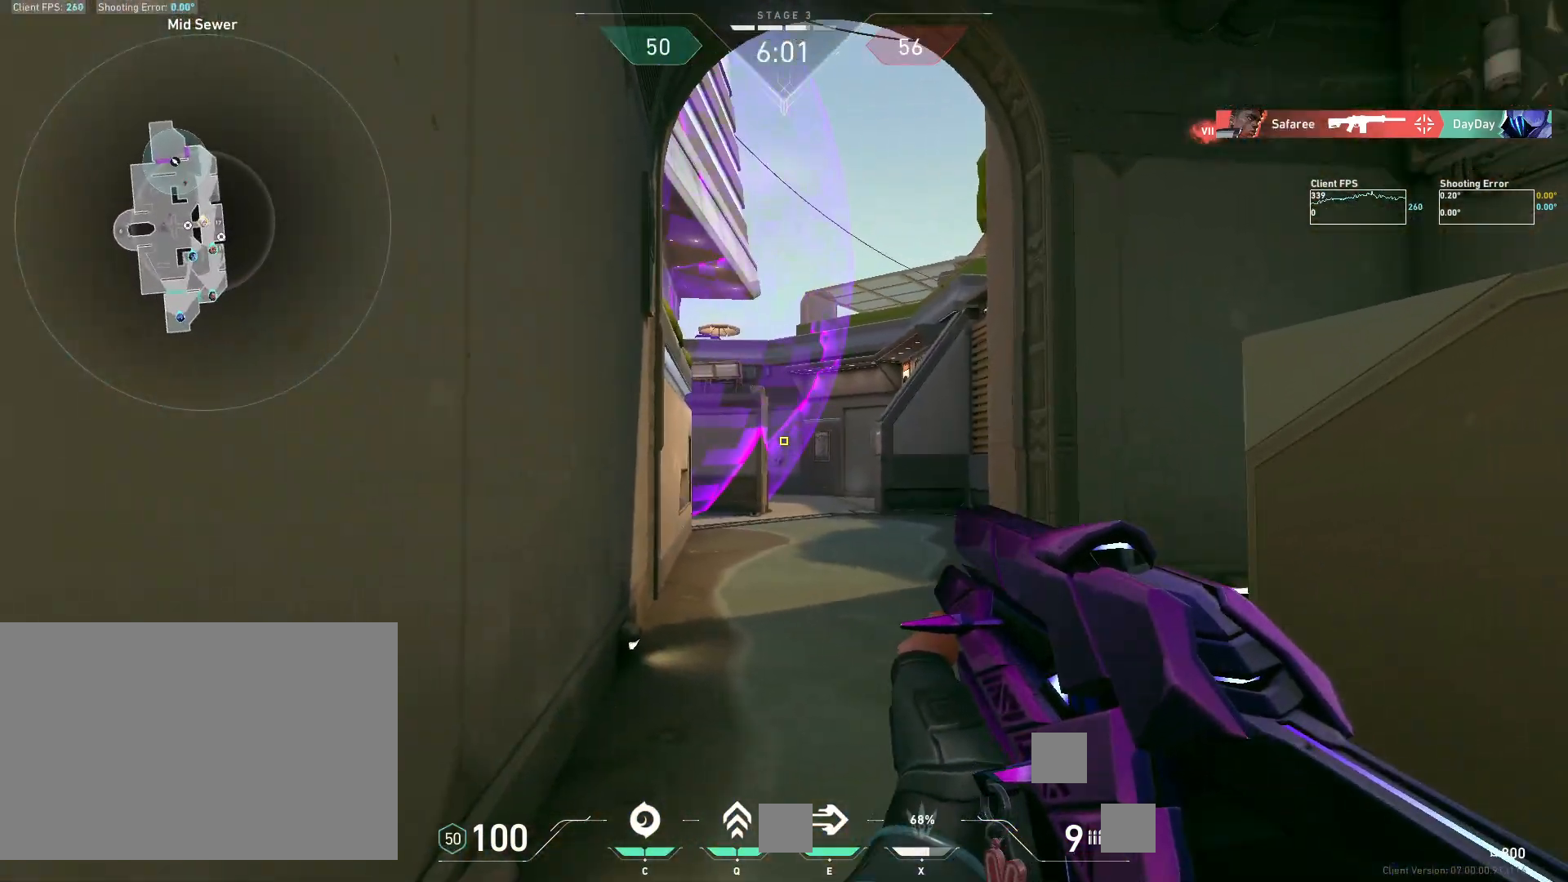
{"keys": ["w"], "mouse": [], "events": [[83, "a", "up"], [100, "d", "down"], [333, "w", "down"], [383, "d", "up"]]}
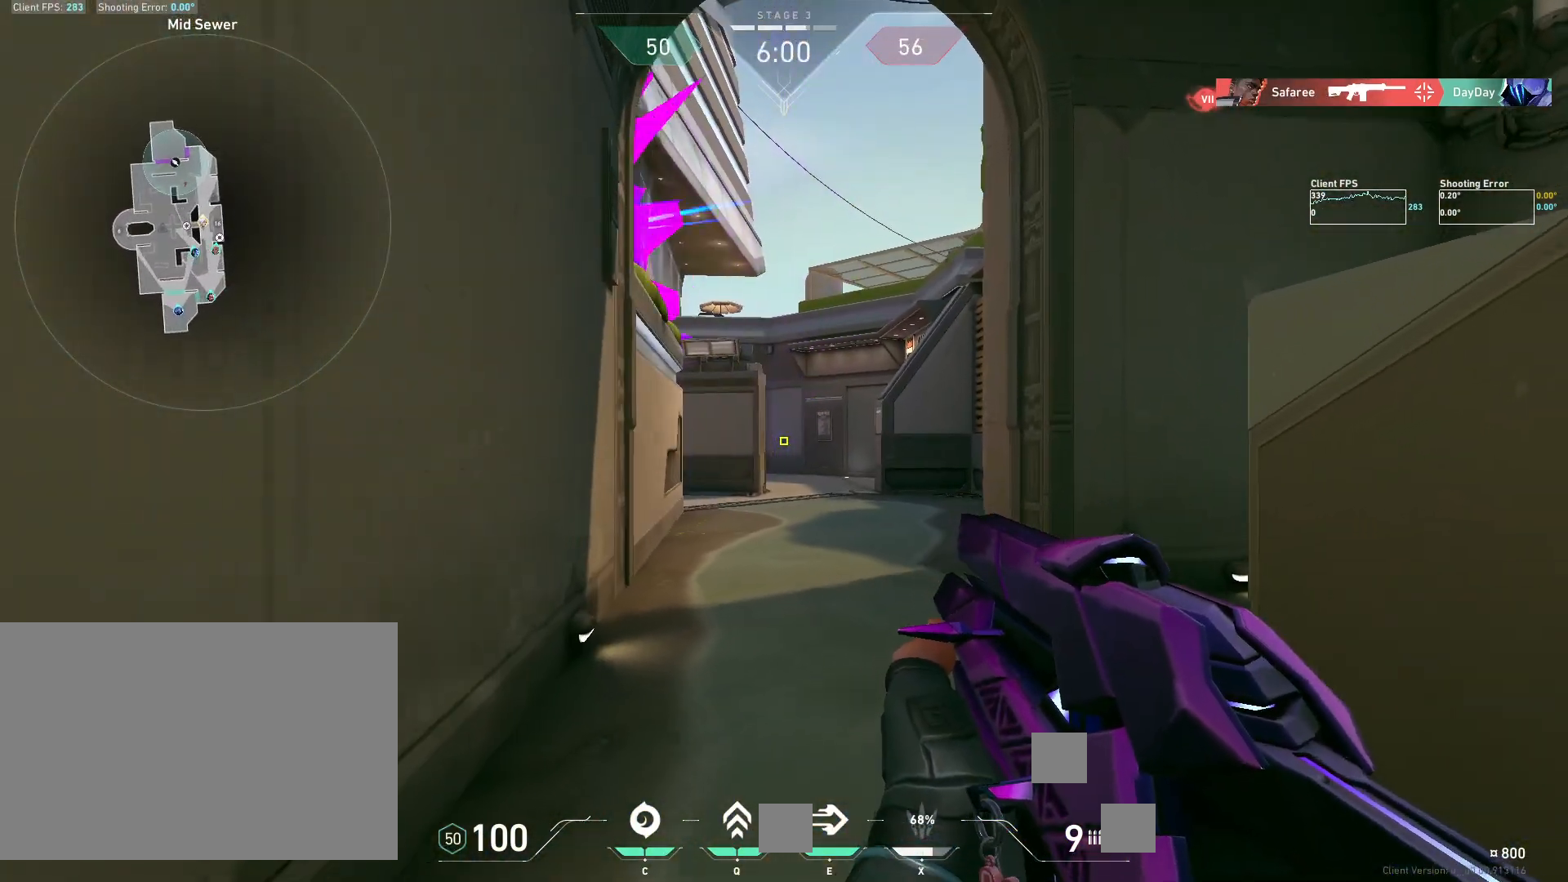
{"keys": ["w"], "mouse": [], "events": [[217, "d", "down"], [367, "d", "up"]]}
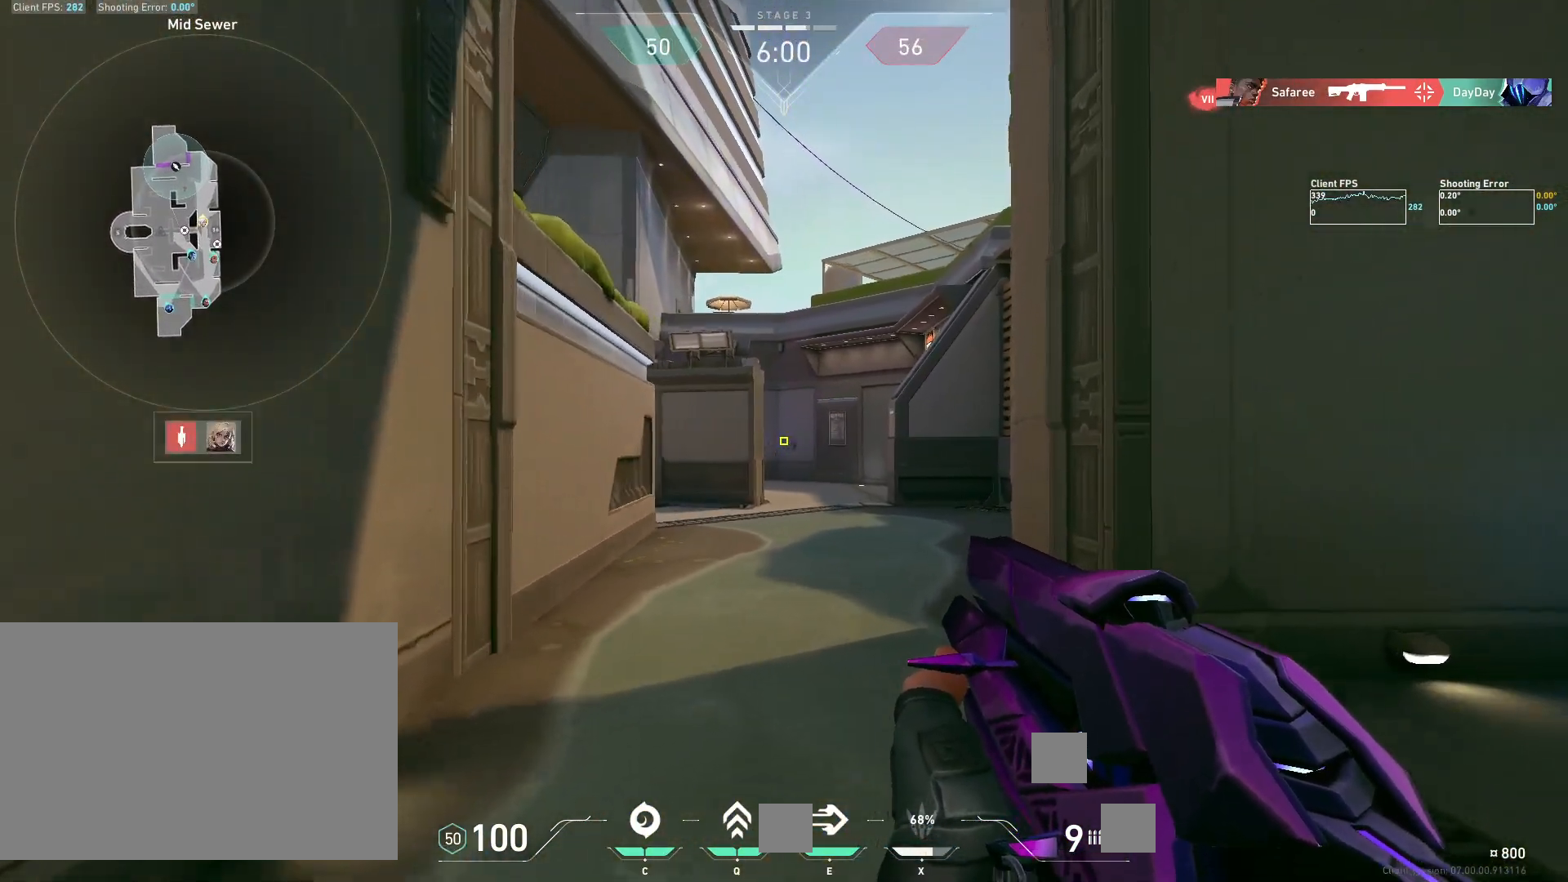
{"keys": ["d"], "mouse": [], "events": [[67, "d", "down"], [233, "w", "up"]]}